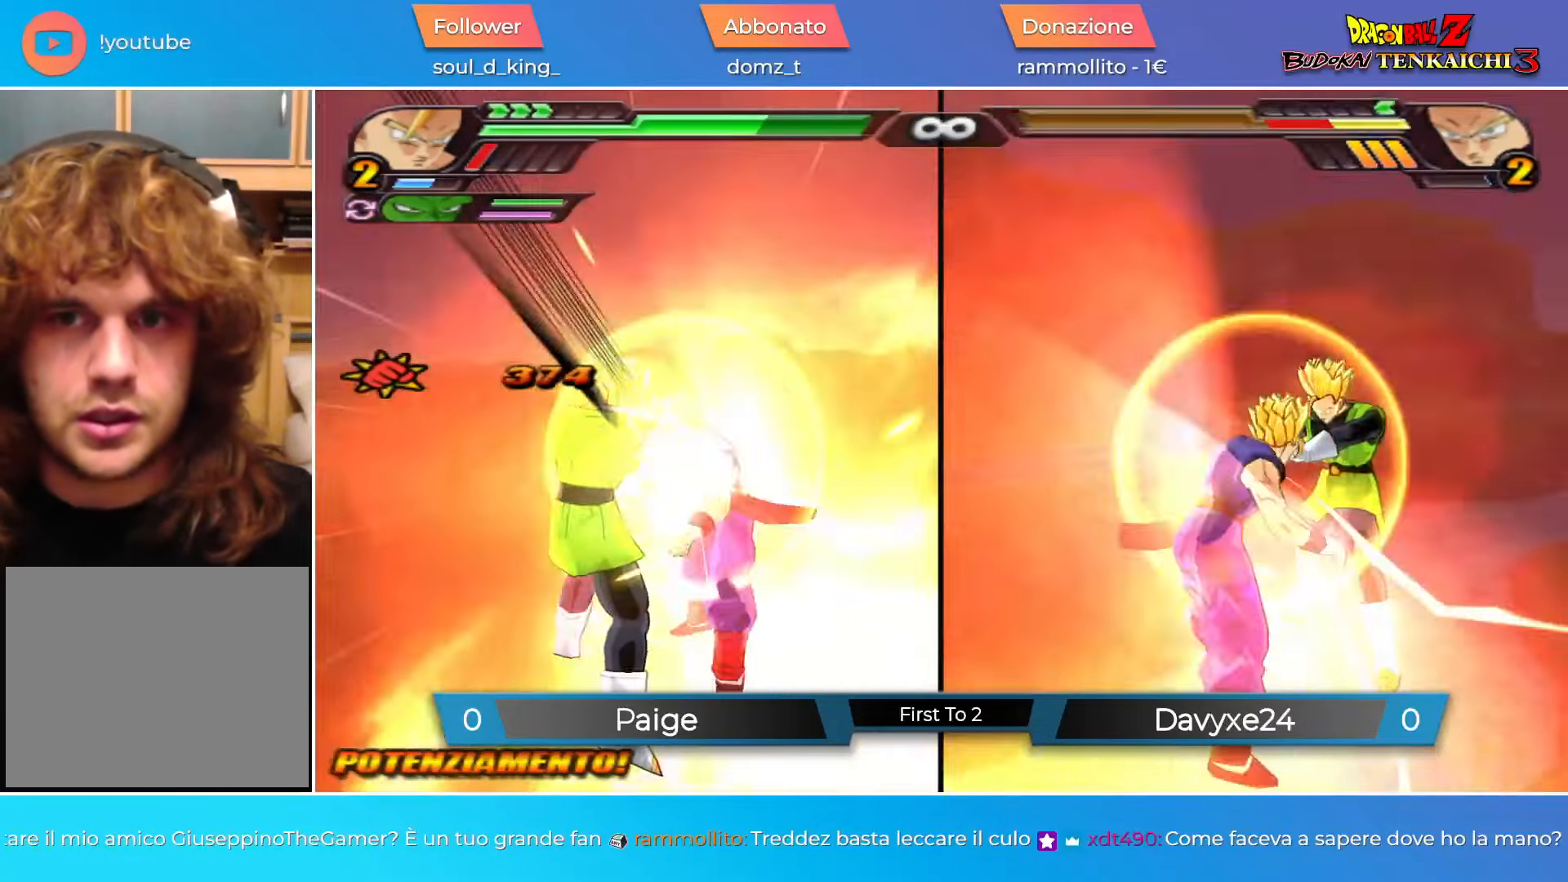
Gameplay with a controller (PlayStation layout); each line is a JSON object with the inputs held at the frame after it. "events" lists button and stick changes between this image and that frame as [ms after this image, input, new state], when the widget could be followed in between. Not read: right_stick.
{"buttons": ["L3"], "left_stick": "center", "events": [[450, "L3", "down"]]}
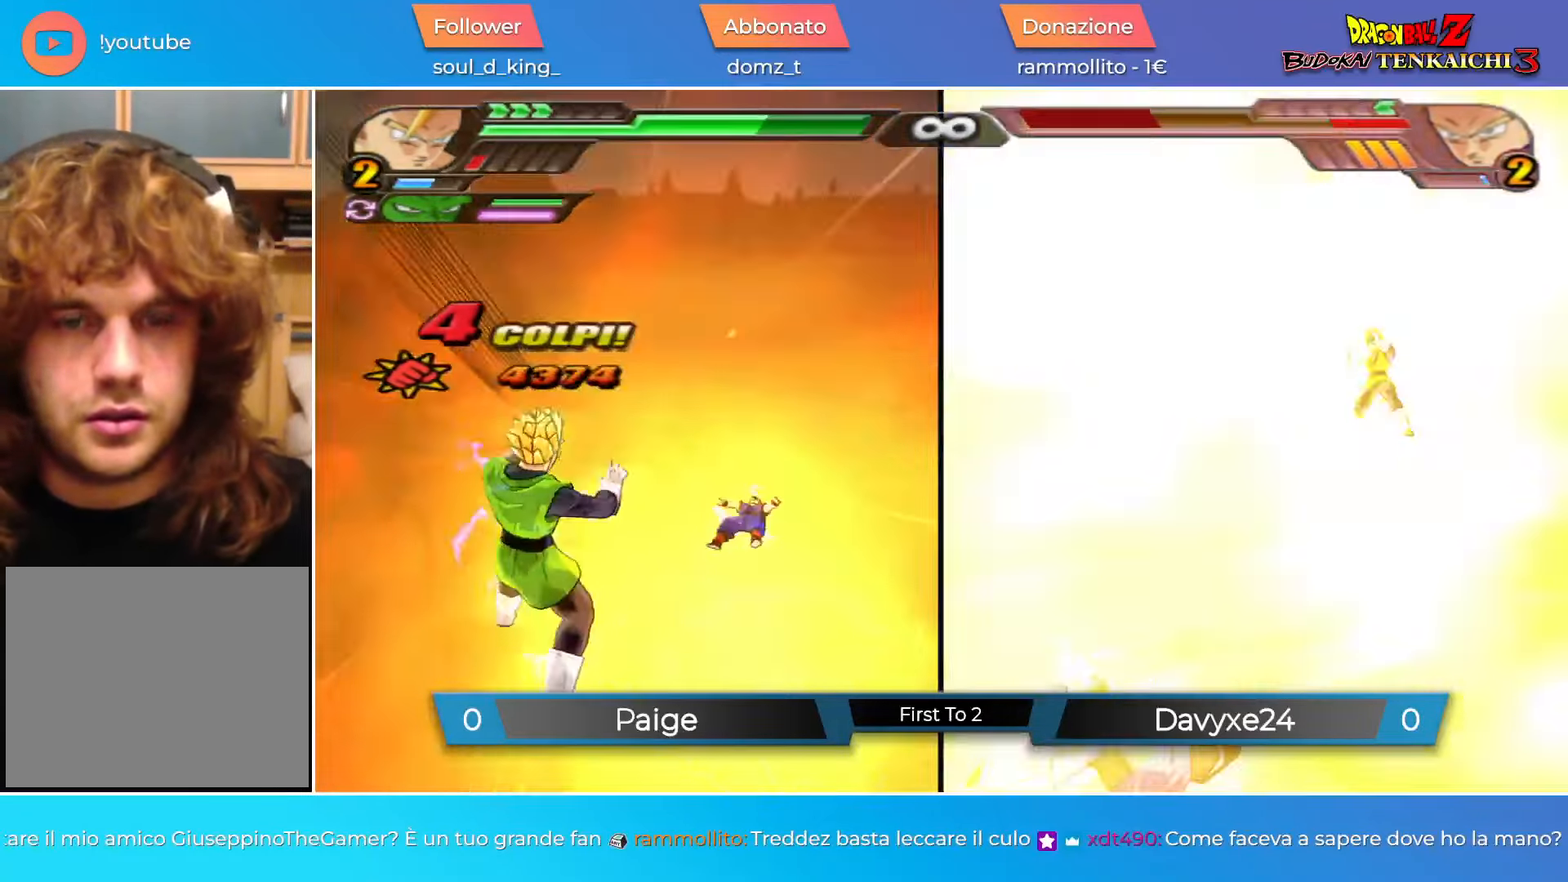
{"buttons": ["L2", "R2"], "left_stick": "center", "events": [[34, "R3", "down"], [134, "R3", "up"], [200, "R3", "down"], [317, "R3", "up"], [351, "L3", "up"], [451, "L2", "down"], [501, "R2", "down"]]}
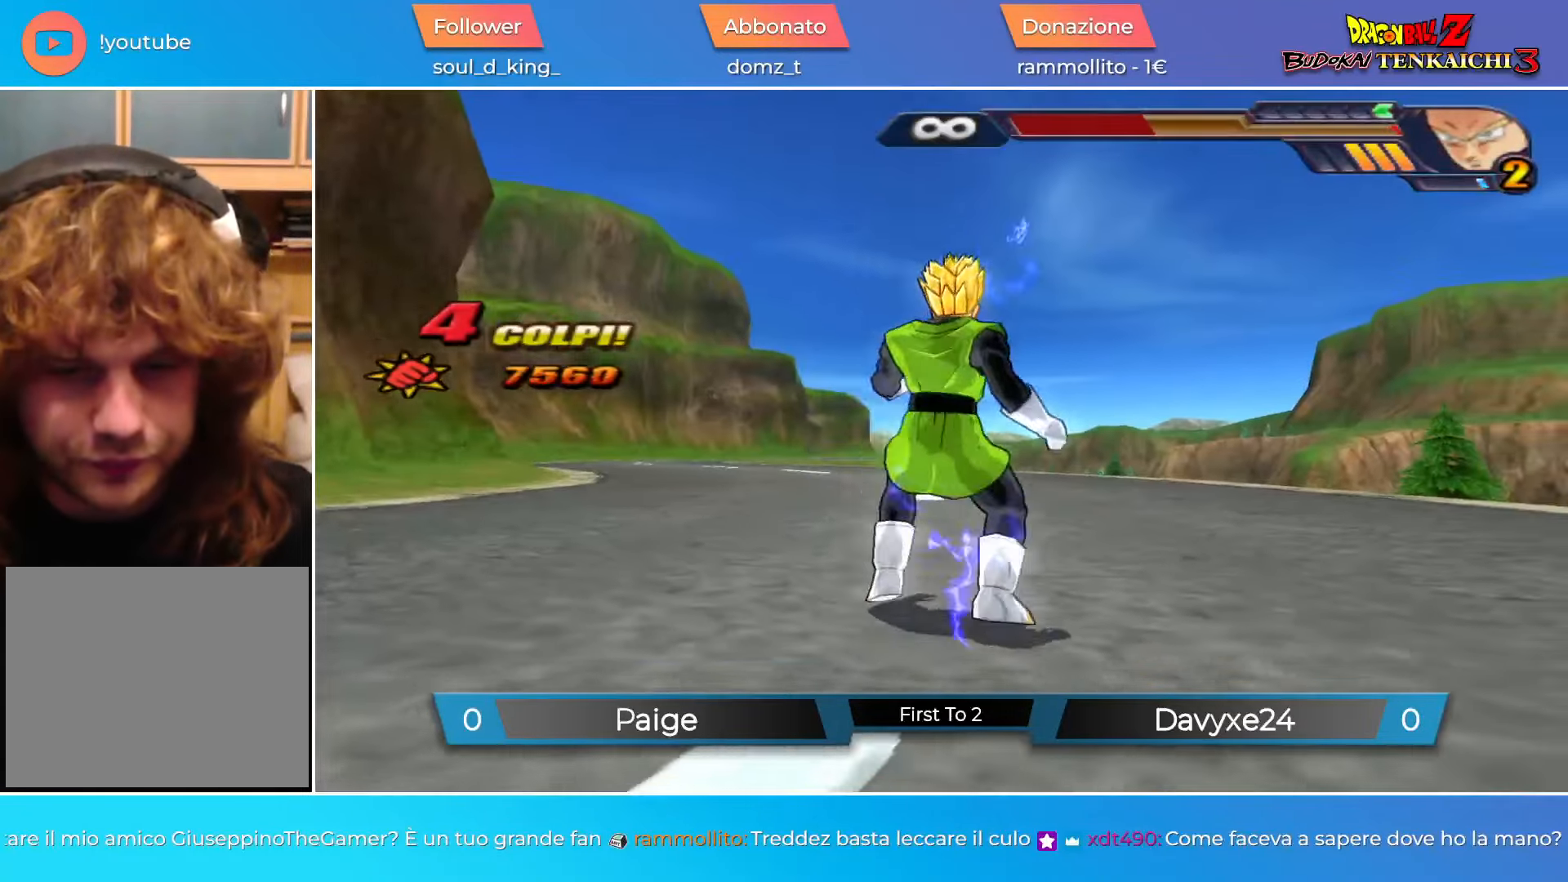
{"buttons": [], "left_stick": "center", "events": [[100, "L2", "up"], [117, "R2", "up"], [300, "L2", "down"], [417, "R2", "down"], [434, "L2", "up"], [500, "R2", "up"]]}
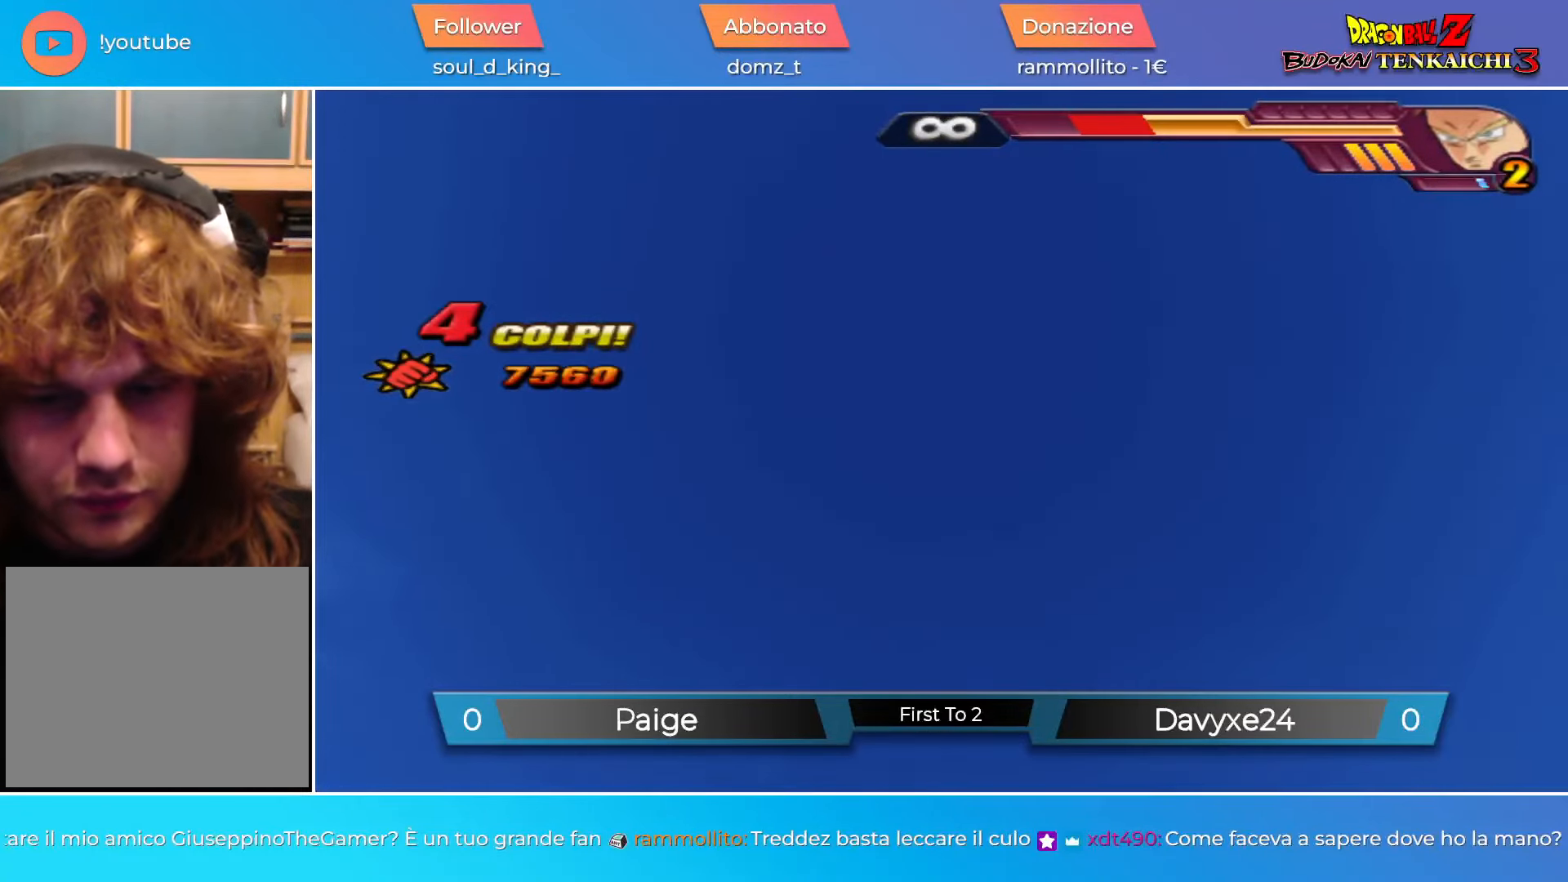
{"buttons": [], "left_stick": "center", "events": []}
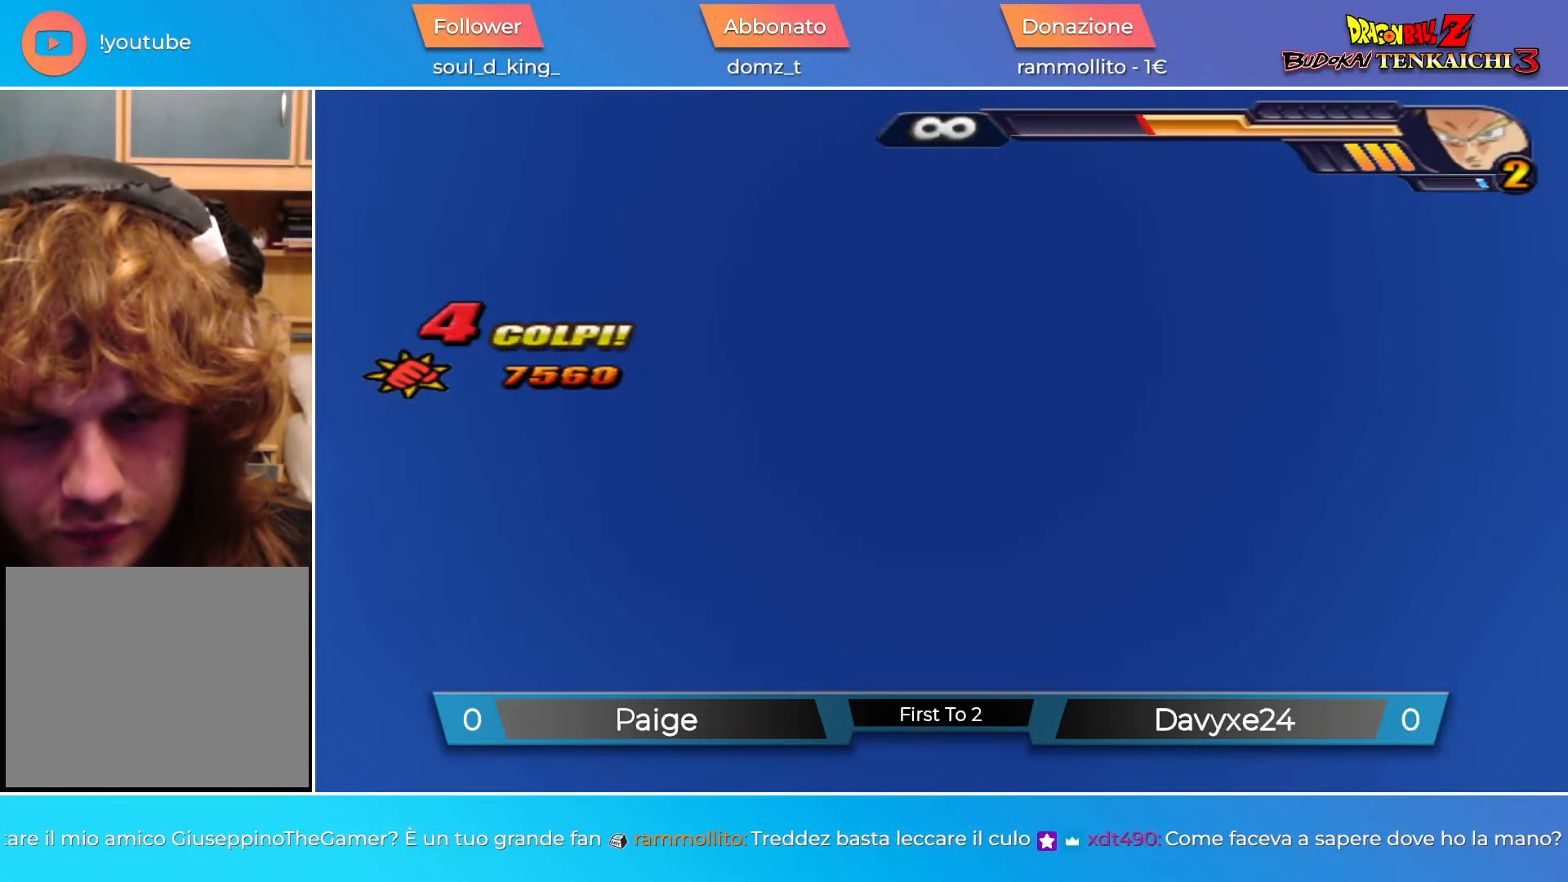
{"buttons": [], "left_stick": "center", "events": []}
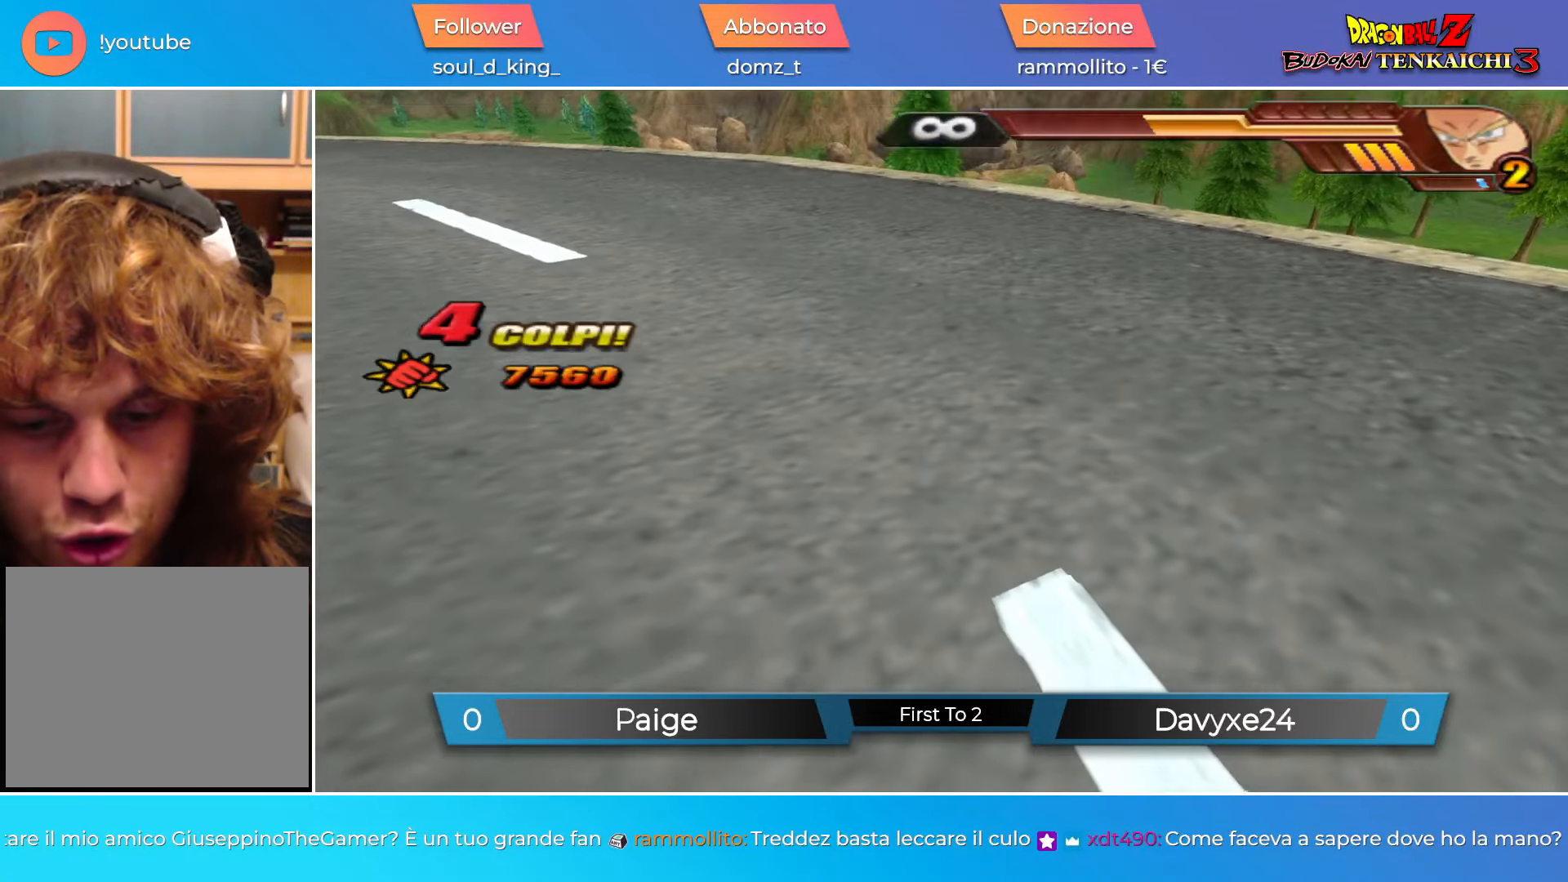
{"buttons": [], "left_stick": "center", "events": []}
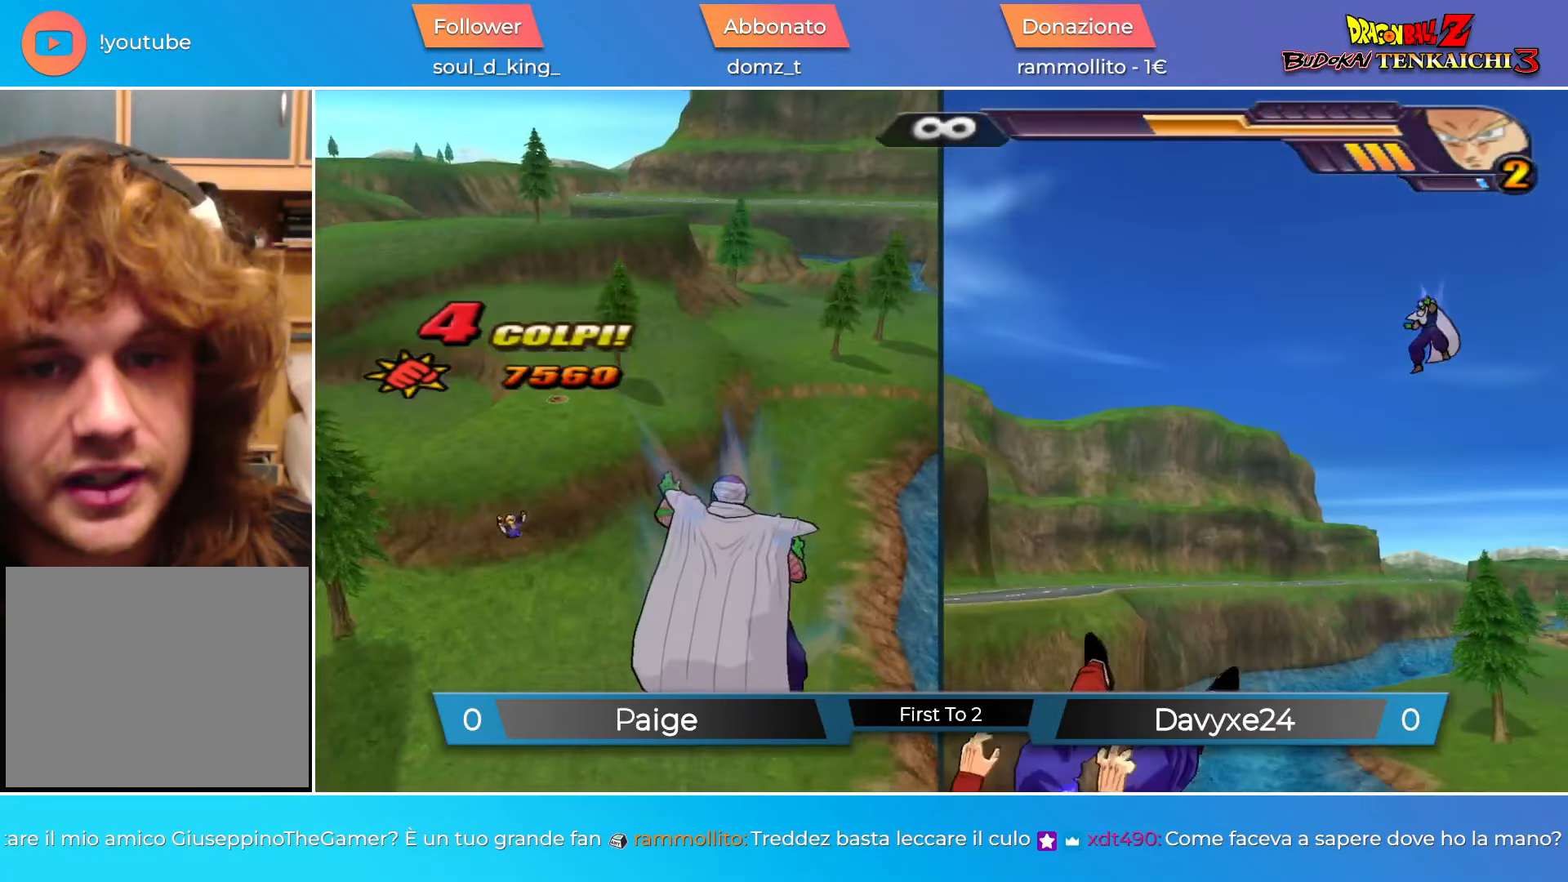
{"buttons": ["DPAD_UP"], "left_stick": "center", "events": [[66, "DPAD_UP", "down"], [100, "CROSS", "down"], [183, "CROSS", "up"]]}
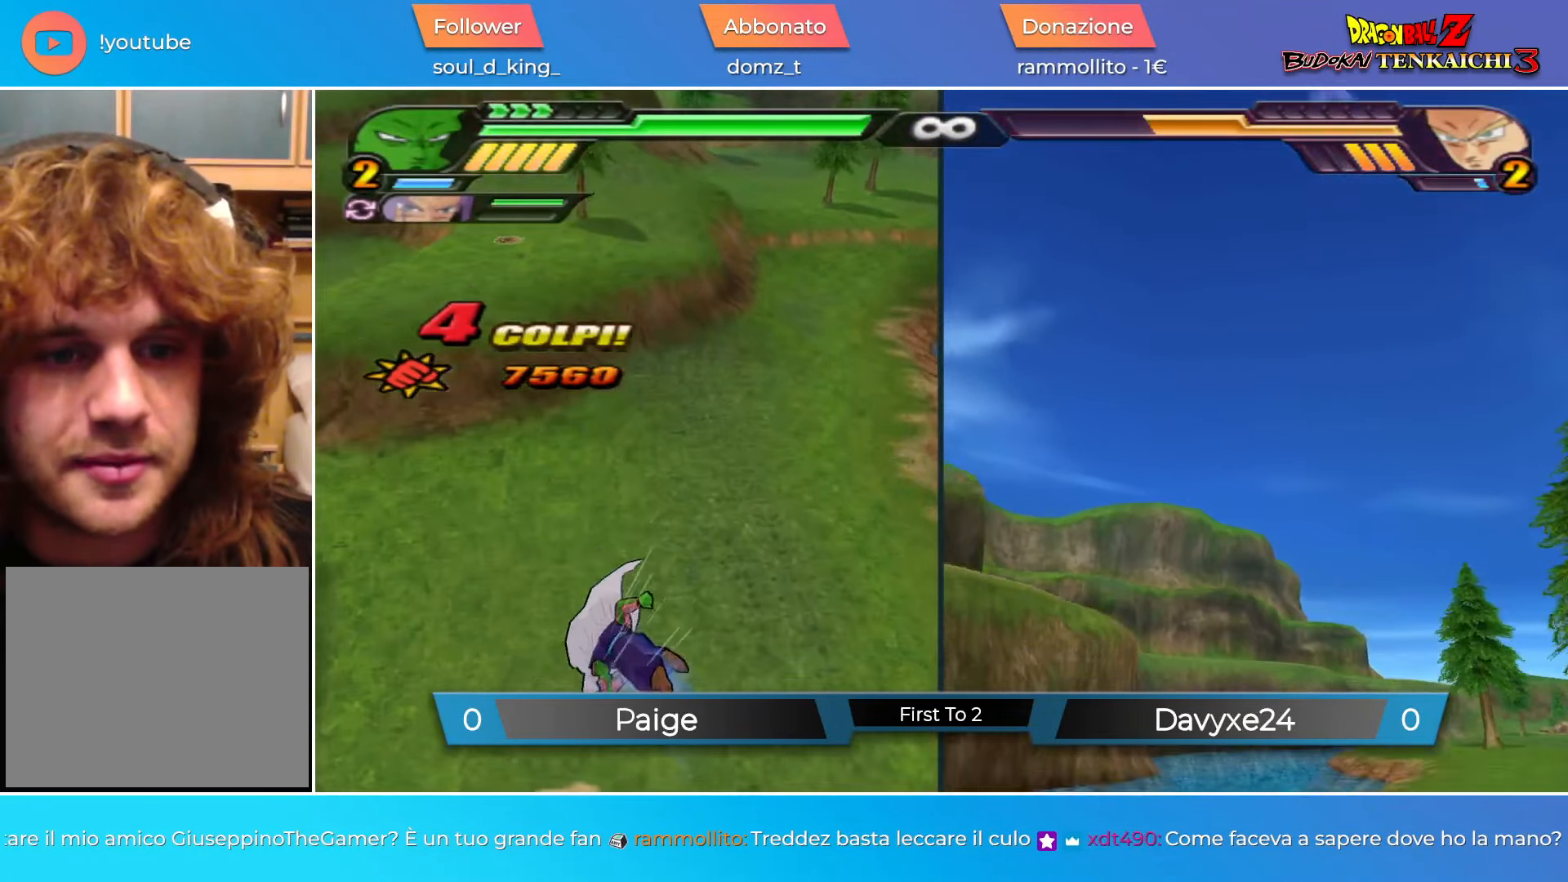
{"buttons": [], "left_stick": "center", "events": [[200, "R2", "down"], [267, "R2", "up"], [484, "DPAD_UP", "up"]]}
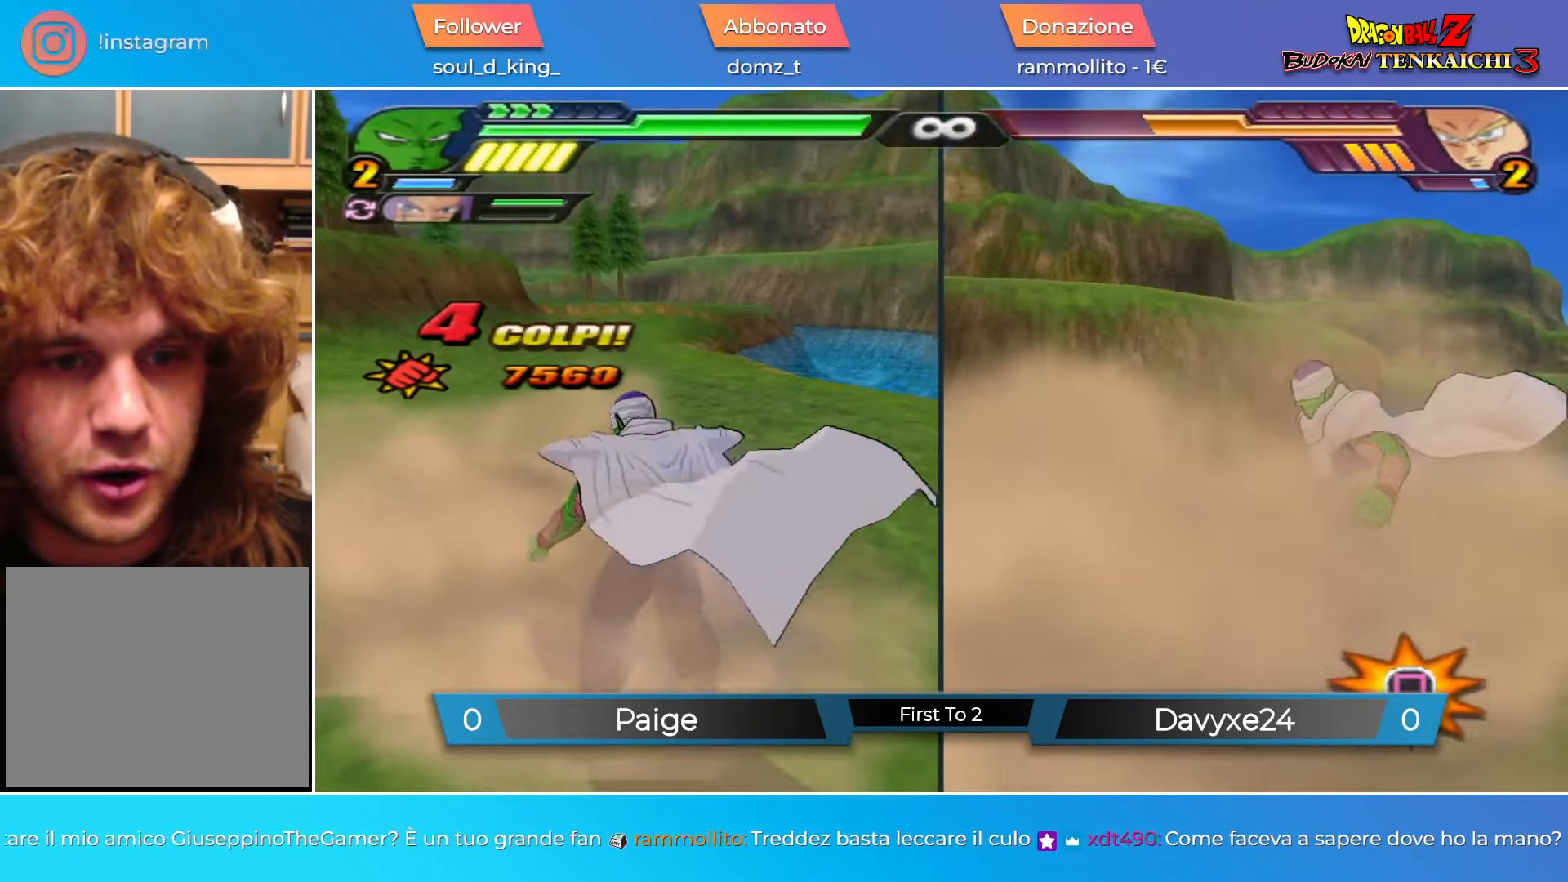
{"buttons": [], "left_stick": "center", "events": []}
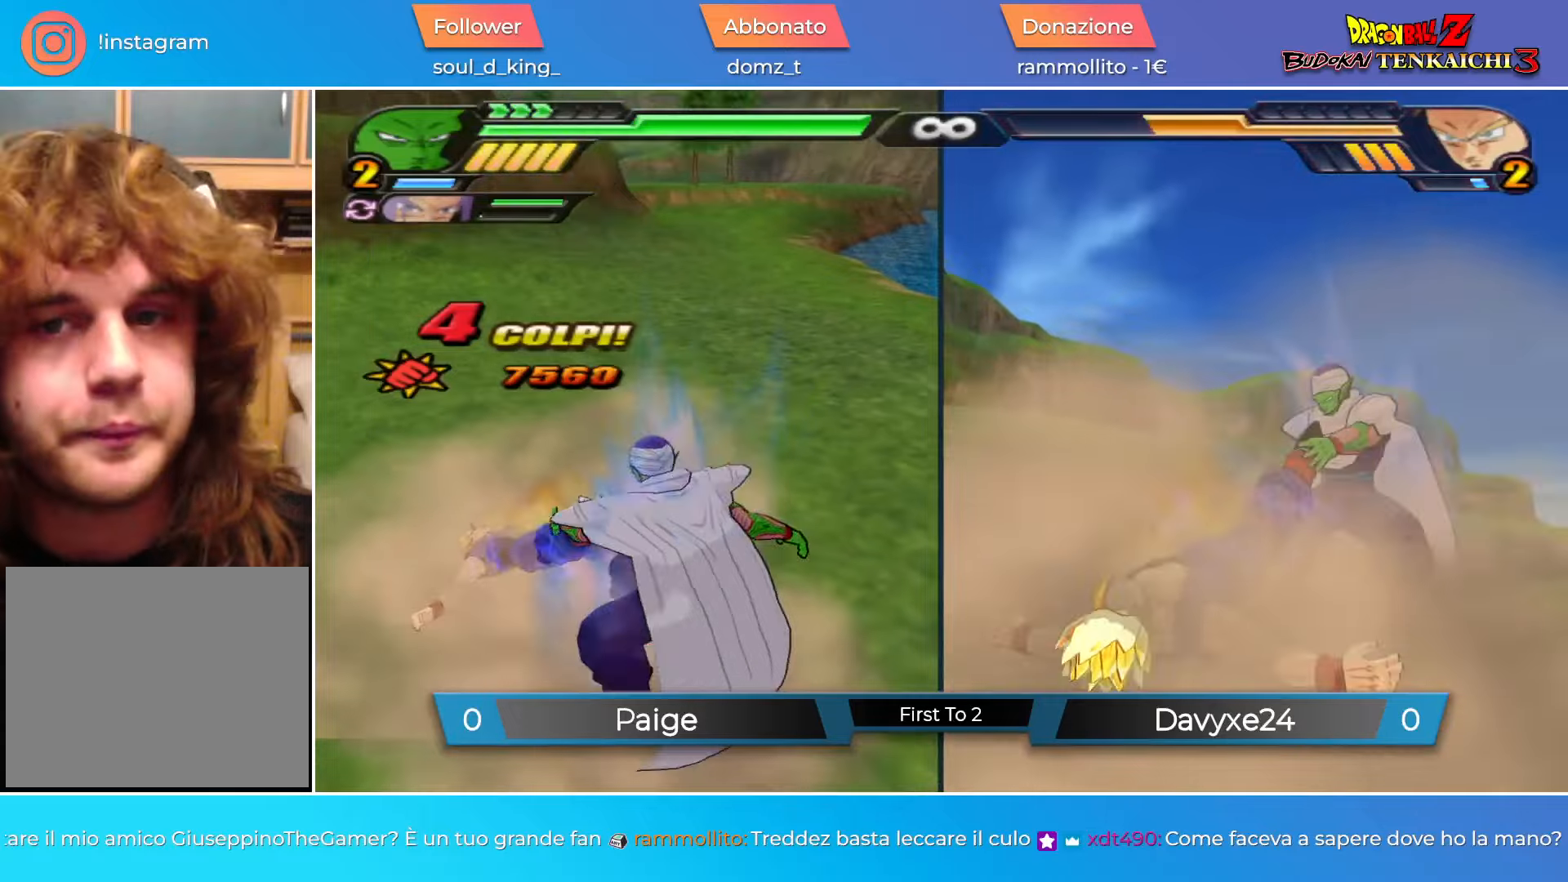
{"buttons": ["CROSS", "DPAD_UP"], "left_stick": "center", "events": [[183, "DPAD_UP", "down"], [250, "CROSS", "down"]]}
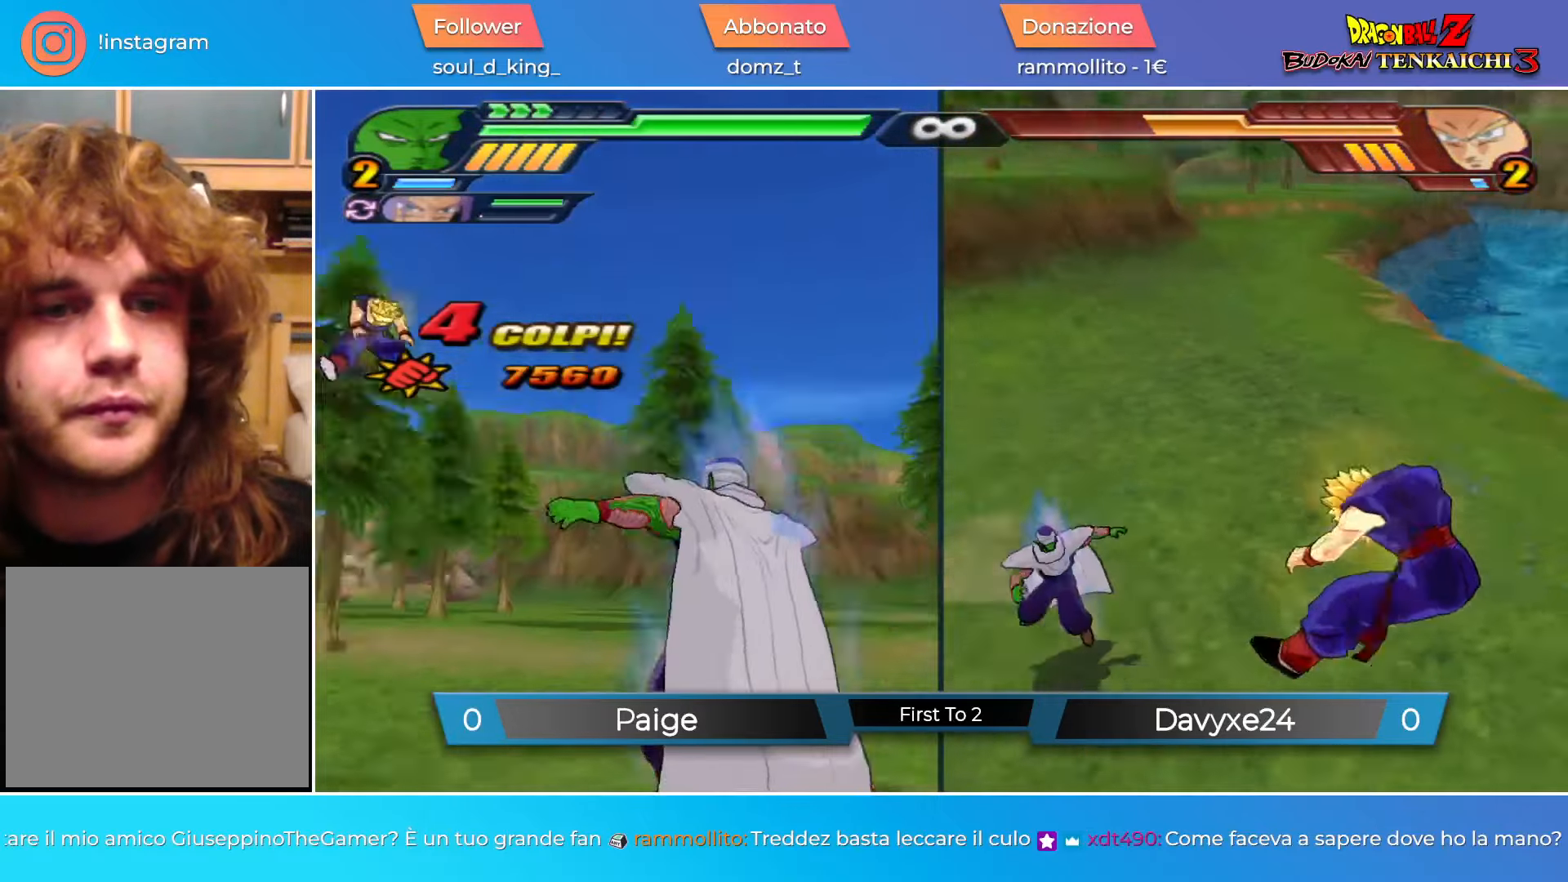
{"buttons": [], "left_stick": "center", "events": [[150, "R1", "down"], [184, "CROSS", "up"], [234, "R1", "up"], [267, "DPAD_UP", "up"]]}
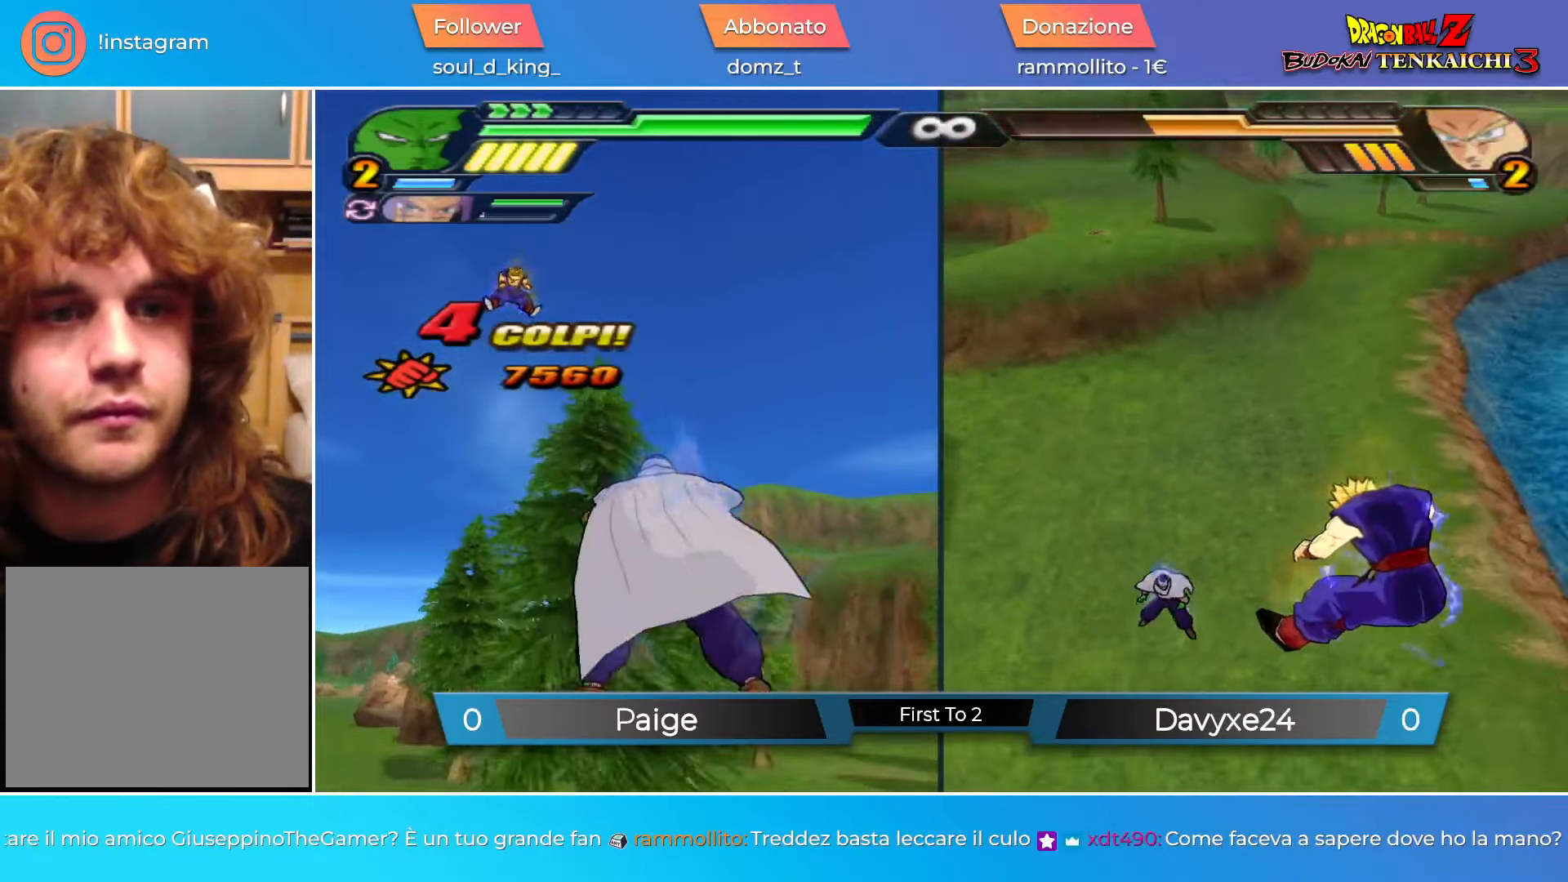
{"buttons": ["DPAD_UP"], "left_stick": "center", "events": [[66, "CROSS", "down"], [66, "DPAD_UP", "down"], [116, "CROSS", "up"]]}
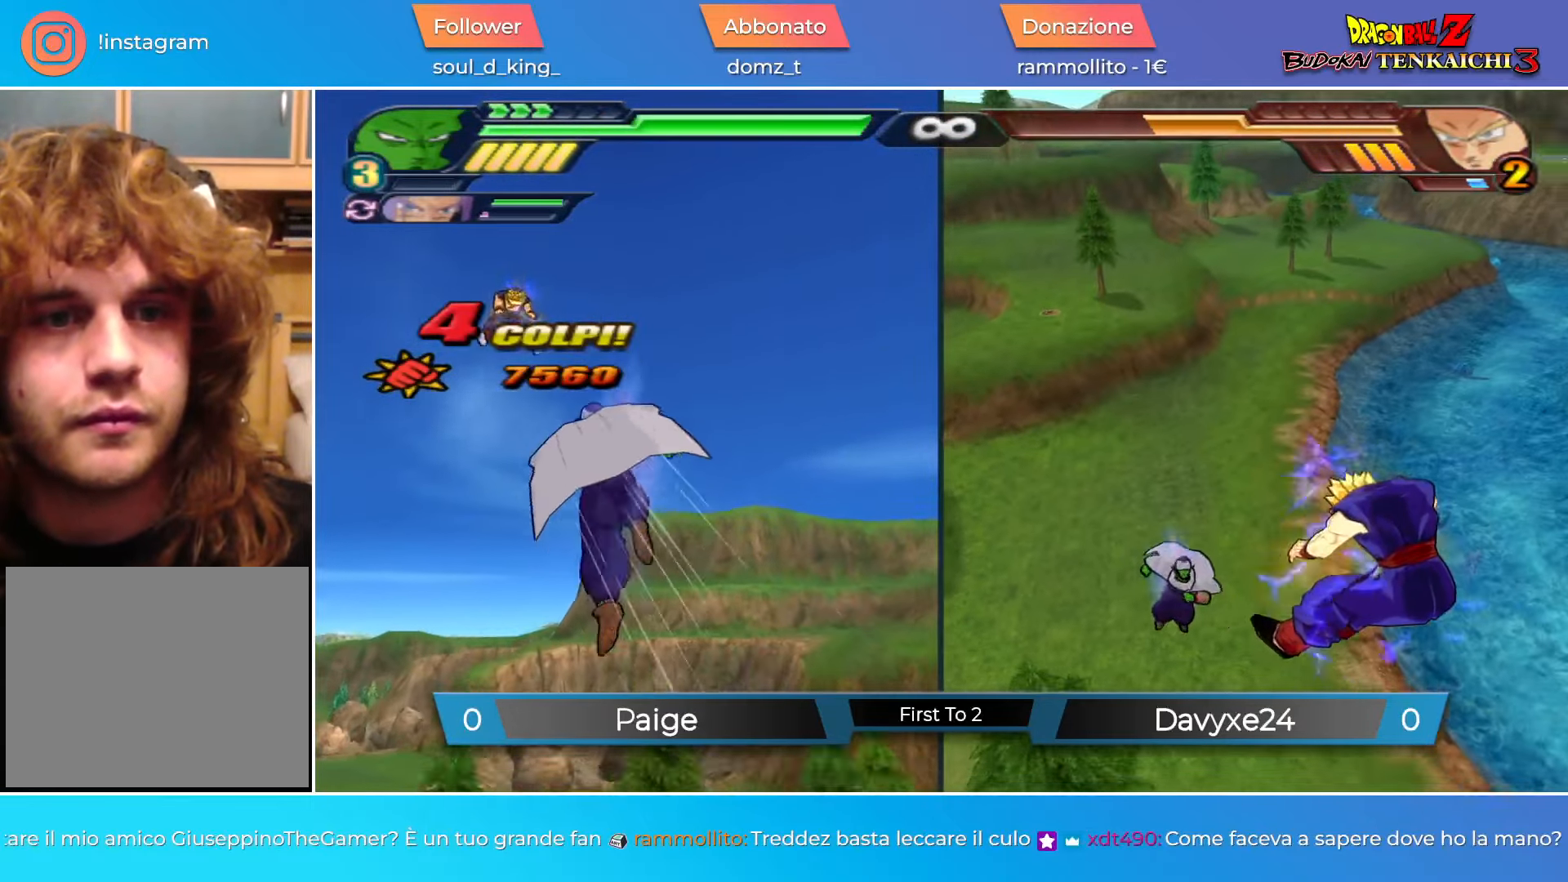
{"buttons": ["DPAD_UP"], "left_stick": "center", "events": [[350, "R1", "down"], [400, "R1", "up"]]}
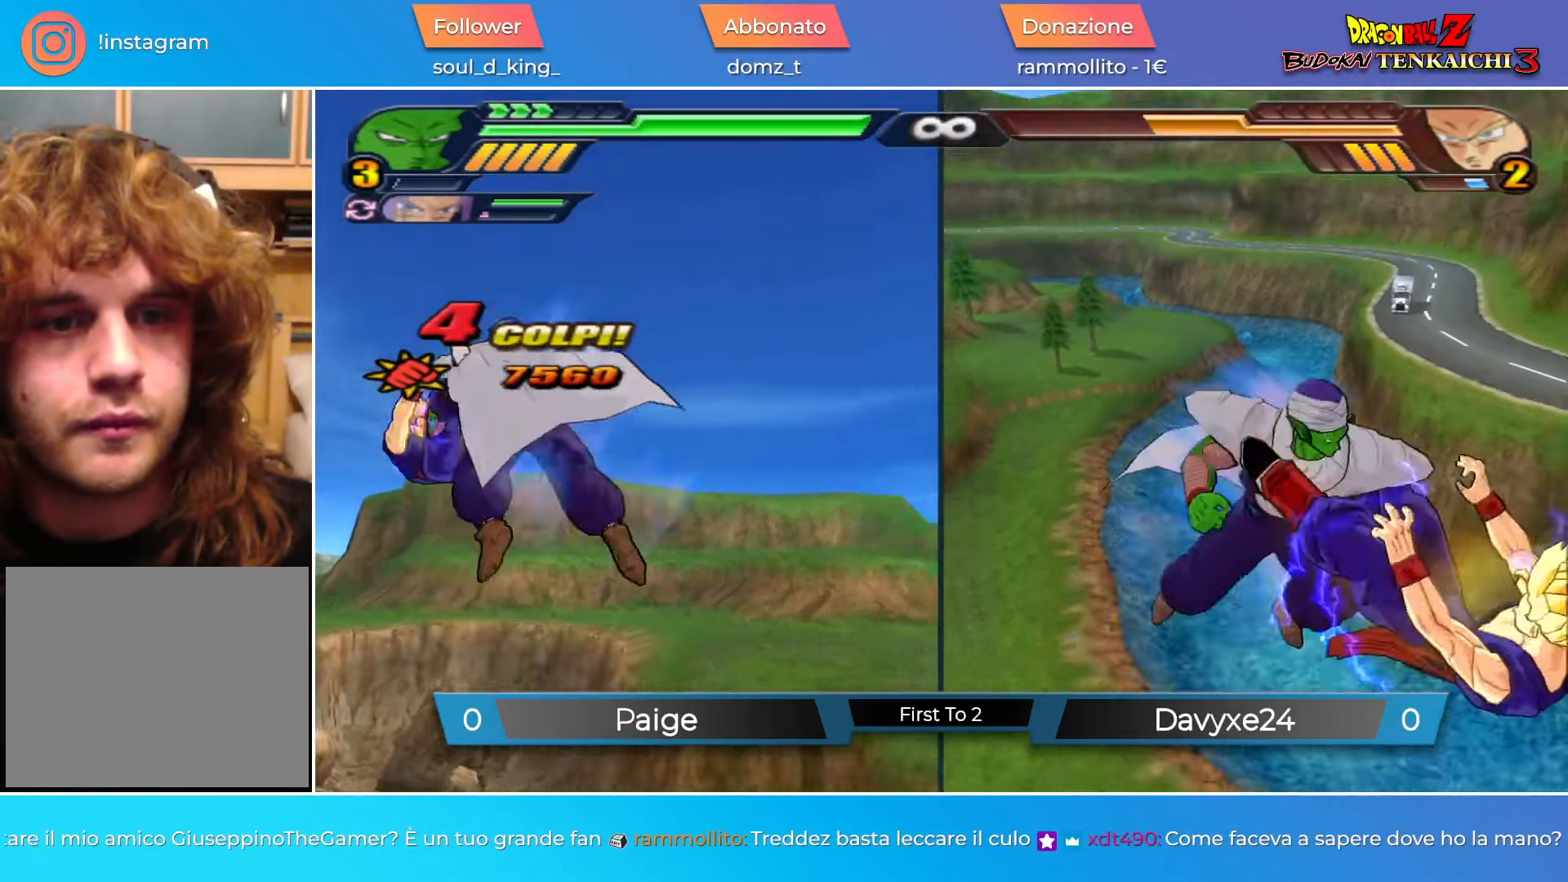
{"buttons": [], "left_stick": "center", "events": [[33, "DPAD_UP", "up"]]}
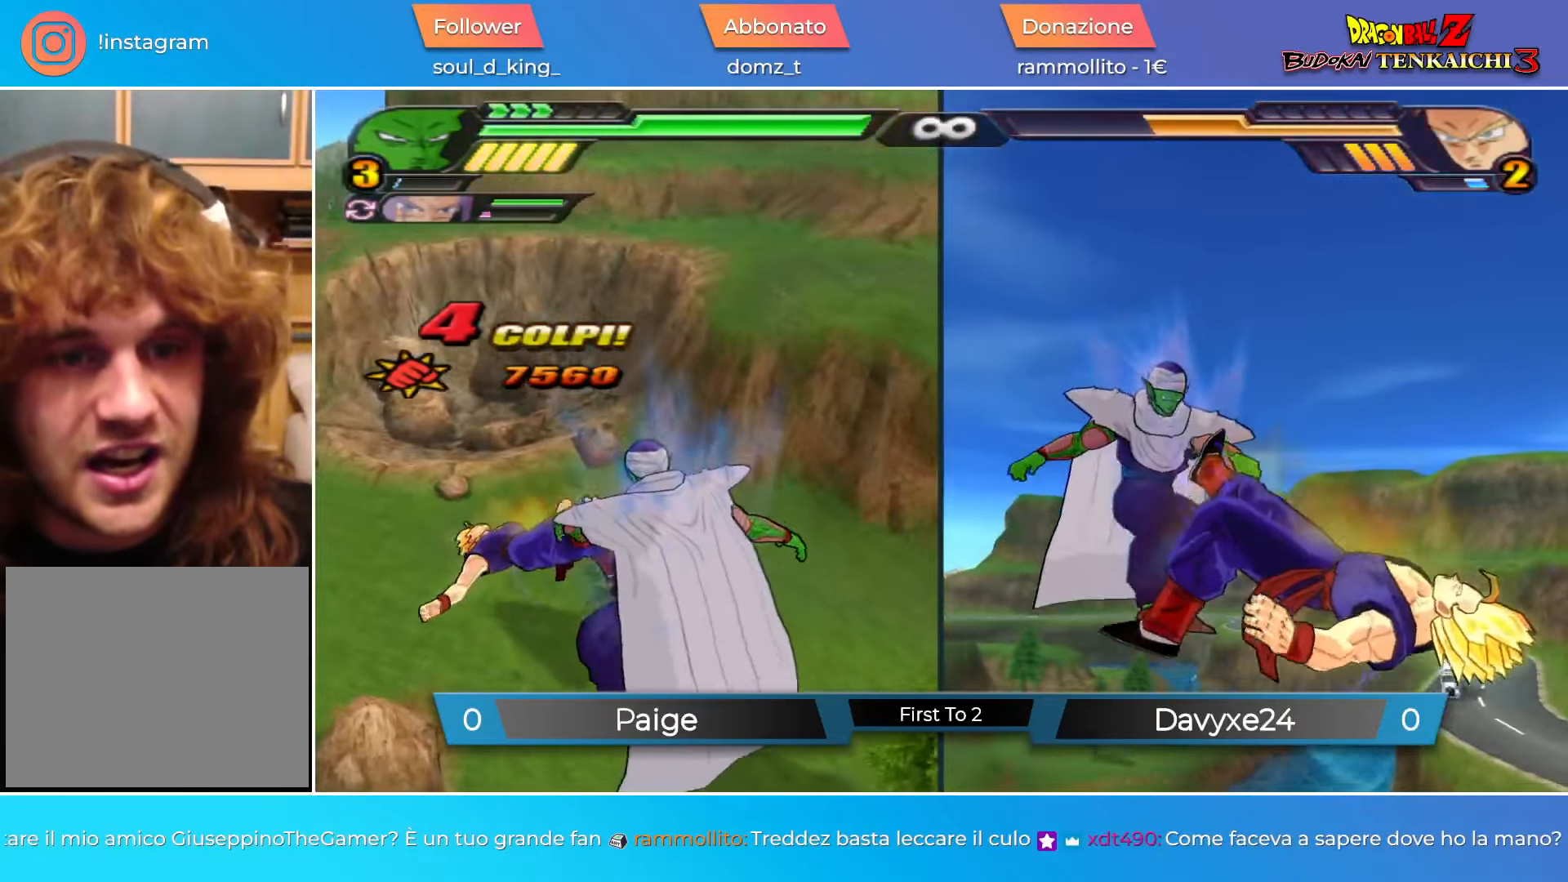
{"buttons": [], "left_stick": "center", "events": []}
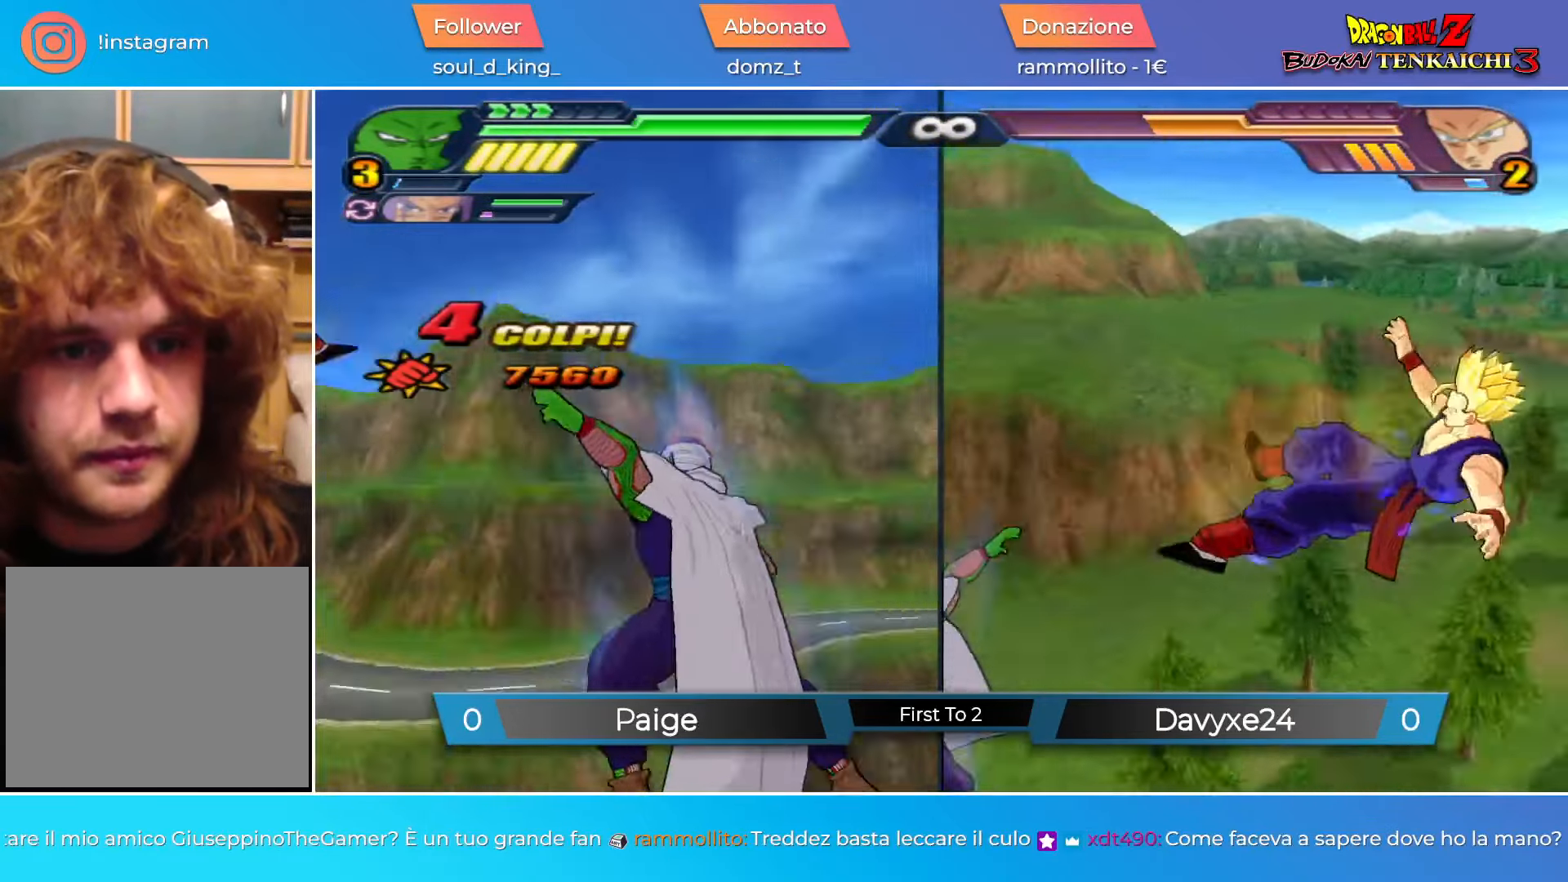
{"buttons": ["CROSS", "DPAD_UP"], "left_stick": "center", "events": [[283, "CROSS", "down"], [283, "DPAD_UP", "down"]]}
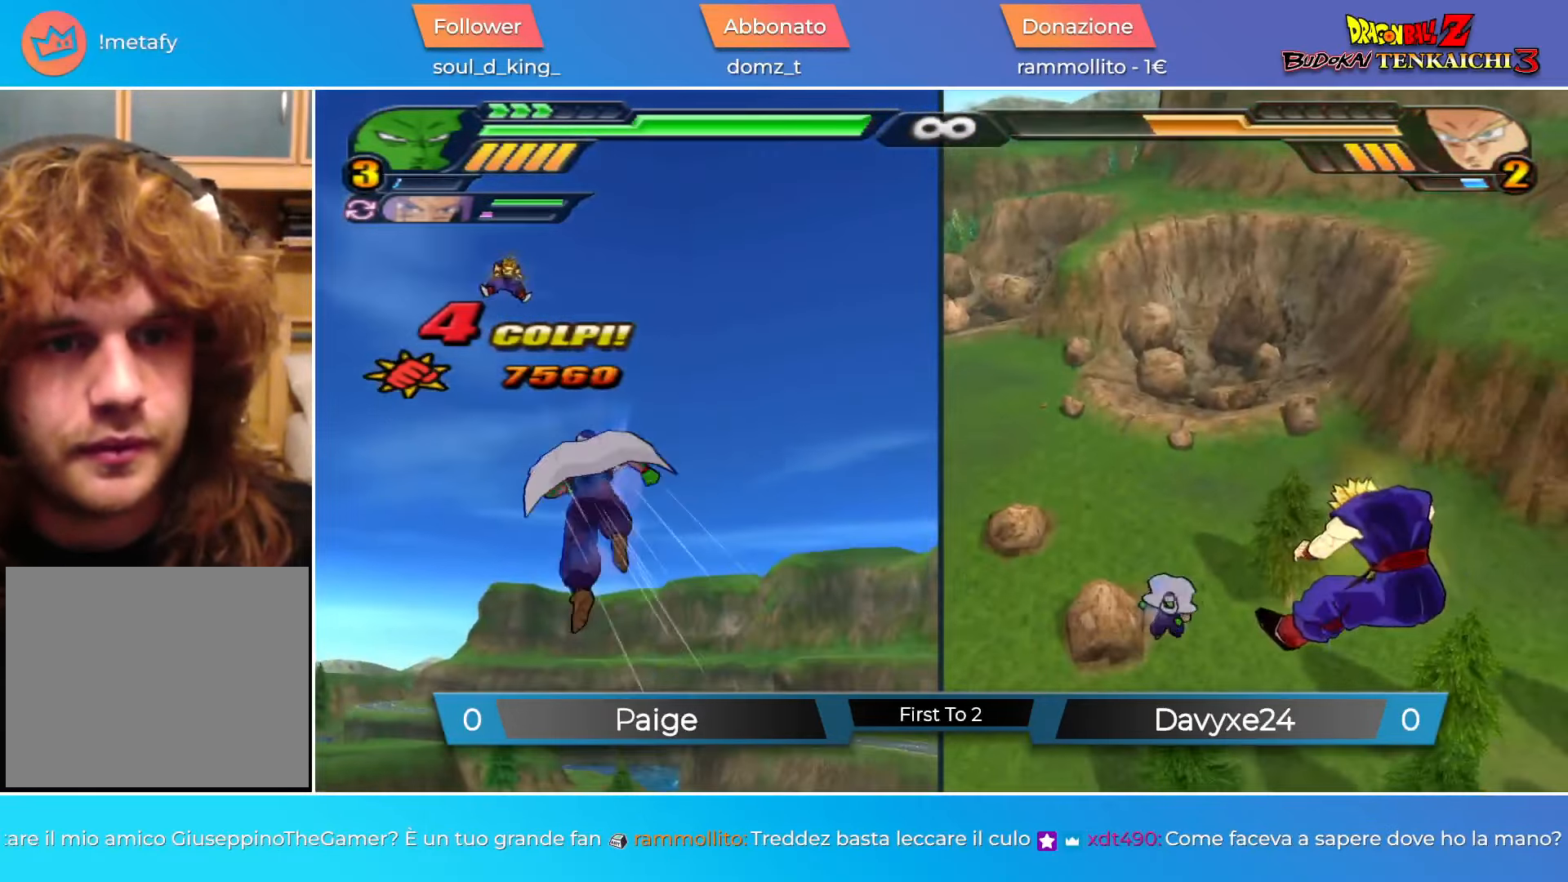
{"buttons": [], "left_stick": "center", "events": [[50, "CROSS", "up"], [184, "R1", "down"], [217, "DPAD_UP", "up"], [217, "R1", "up"]]}
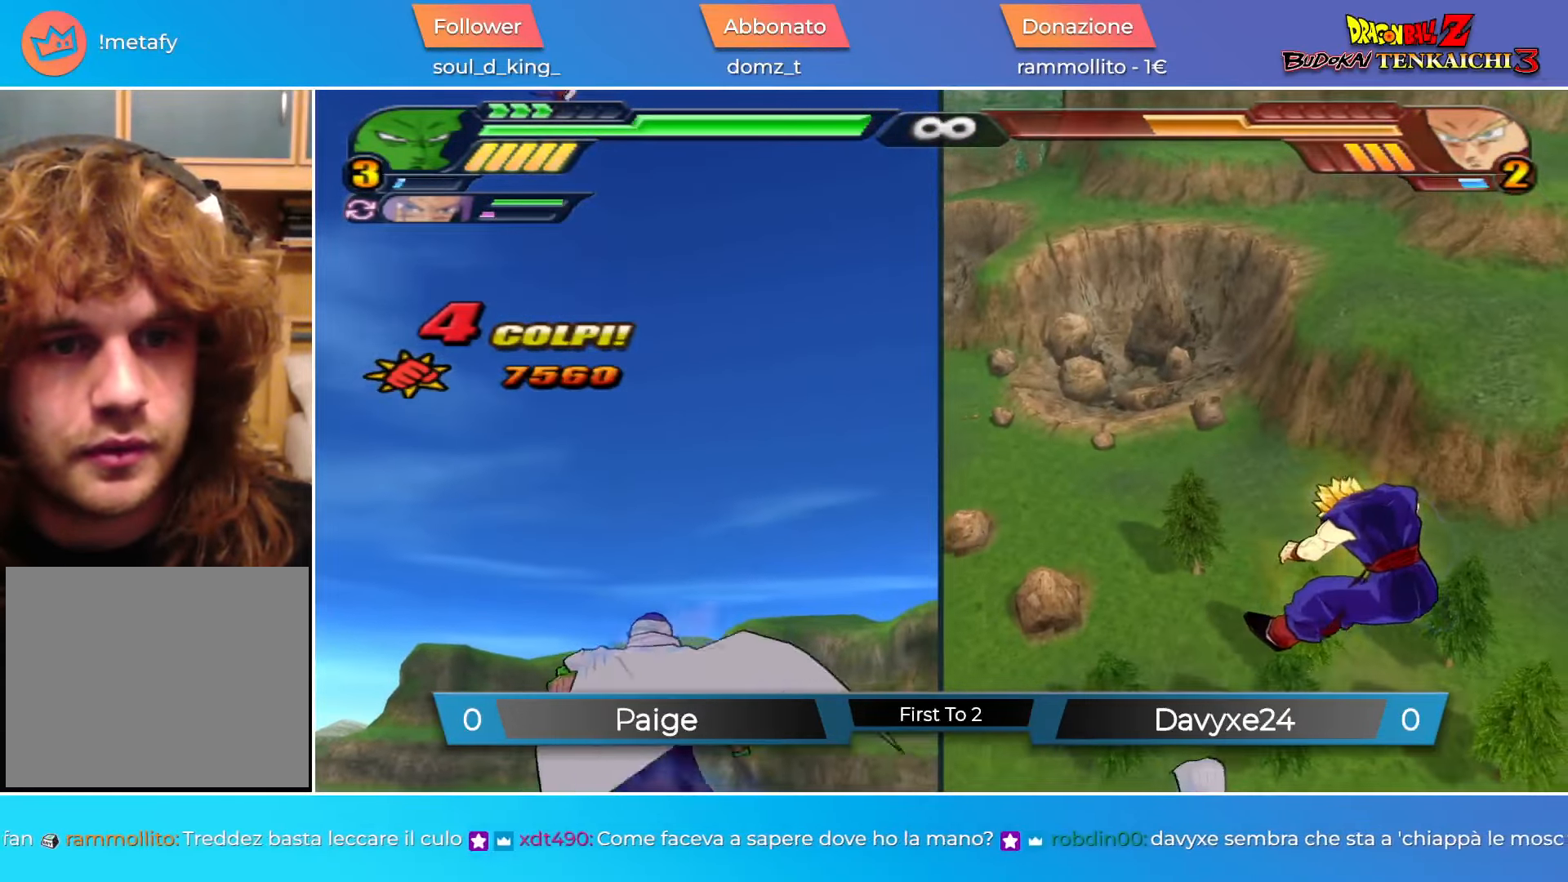
{"buttons": ["CROSS", "DPAD_UP"], "left_stick": "center", "events": [[350, "DPAD_UP", "down"], [367, "CROSS", "down"]]}
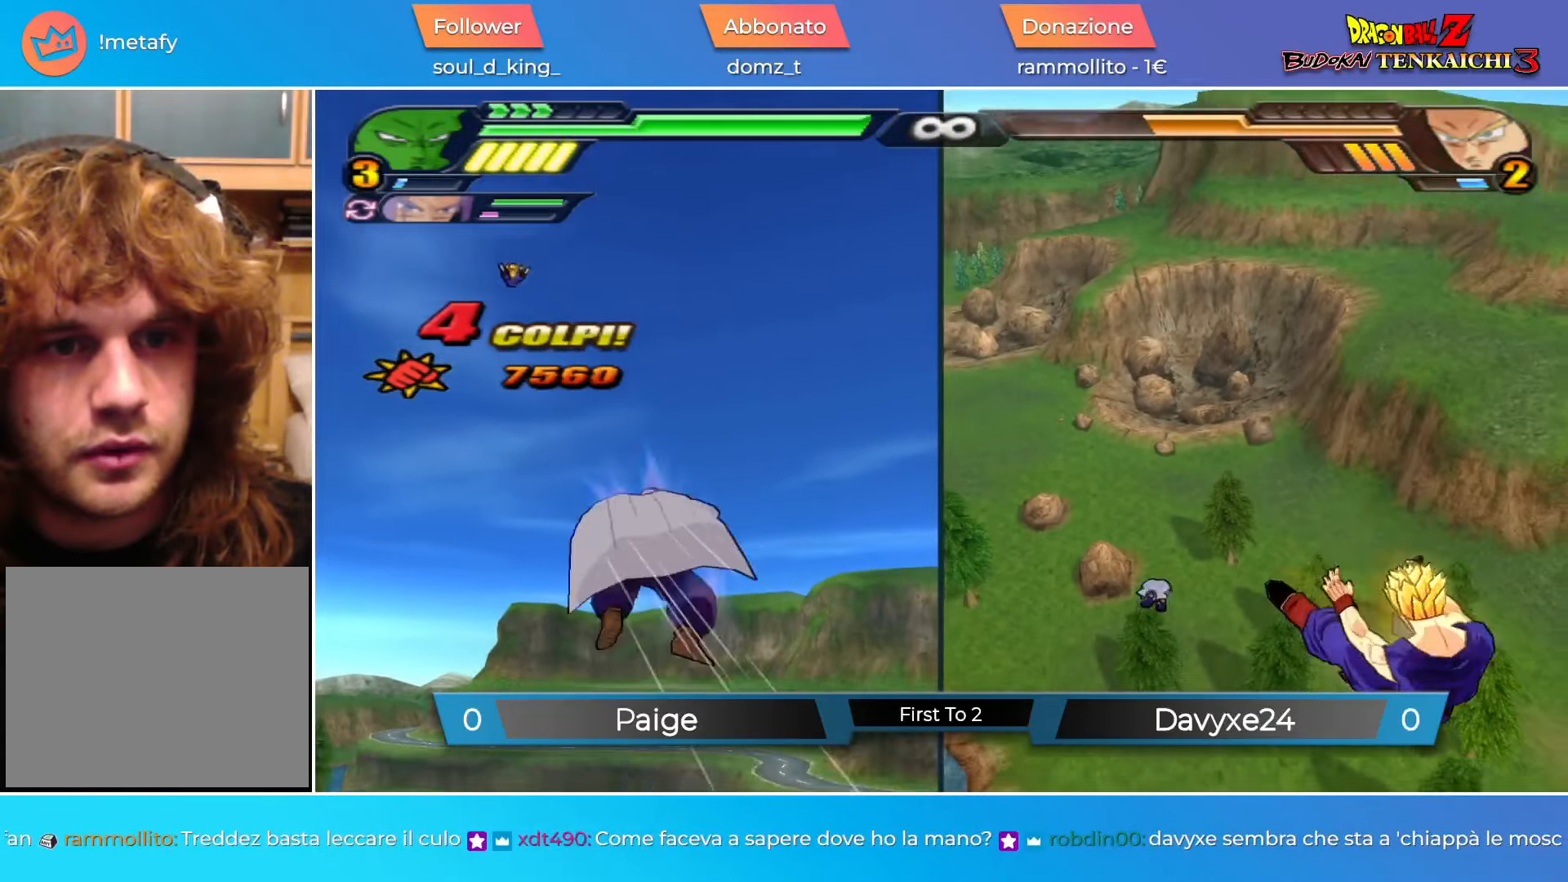
{"buttons": ["CROSS", "DPAD_UP"], "left_stick": "center", "events": []}
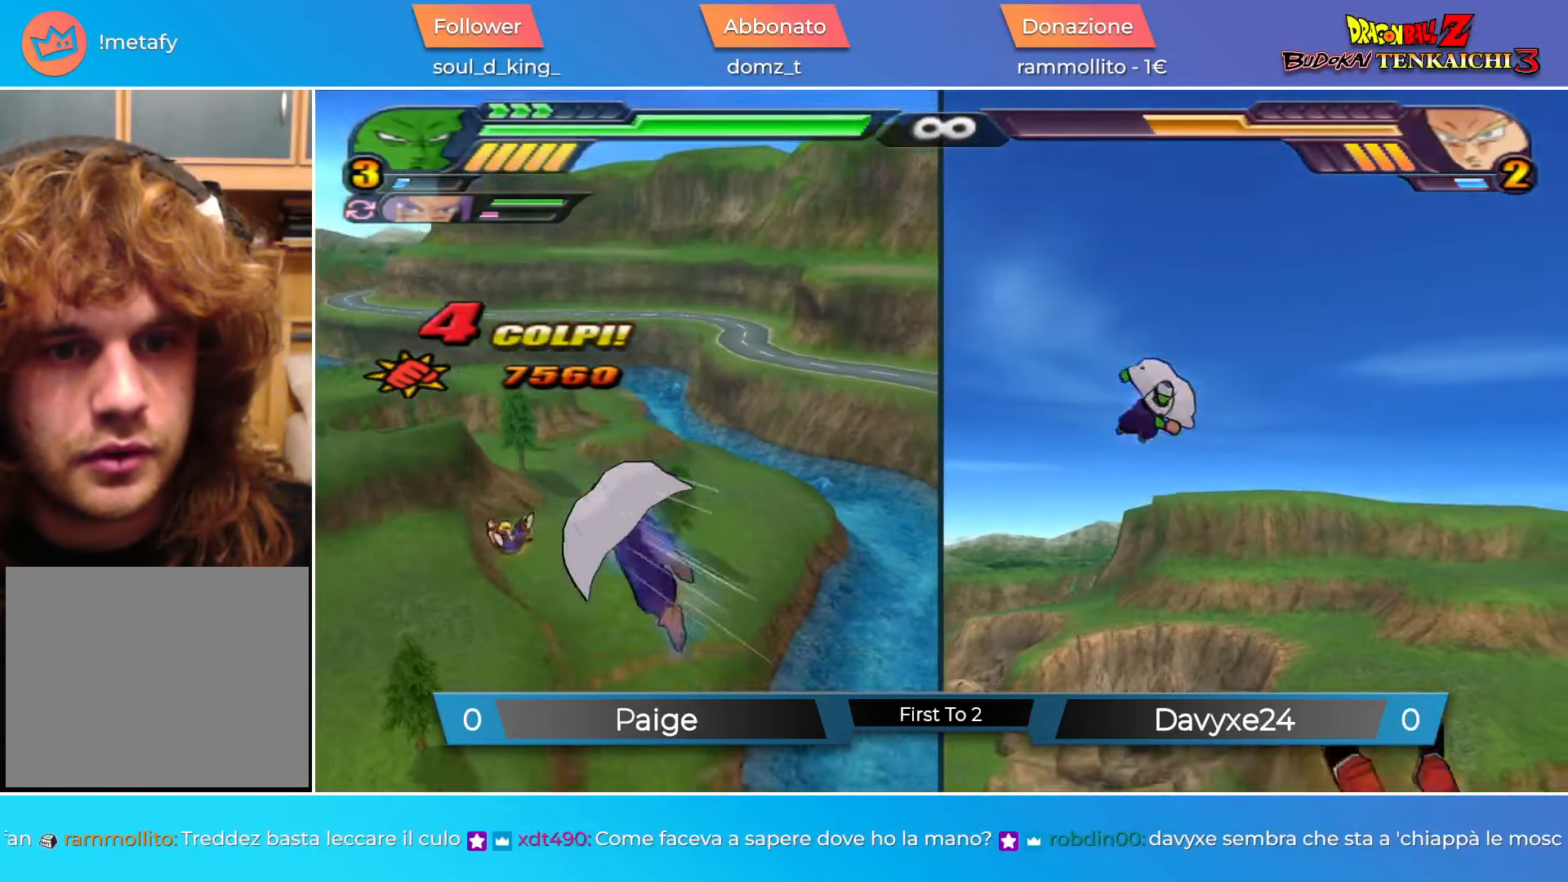
{"buttons": ["DPAD_UP"], "left_stick": "center", "events": [[450, "CROSS", "up"]]}
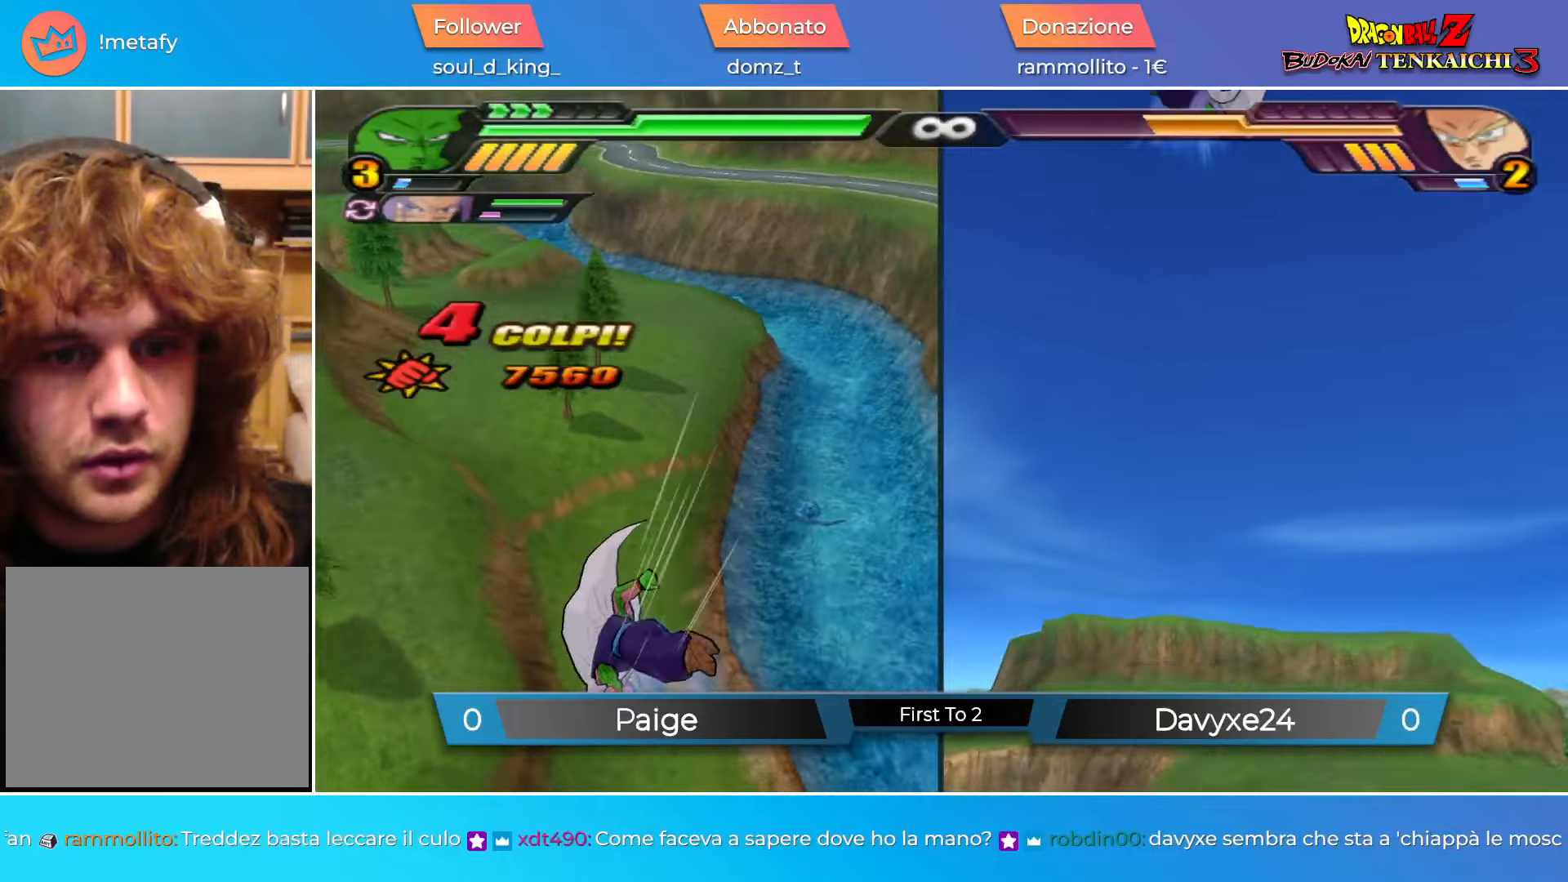
{"buttons": ["R2", "DPAD_UP"], "left_stick": "center", "events": [[500, "R2", "down"]]}
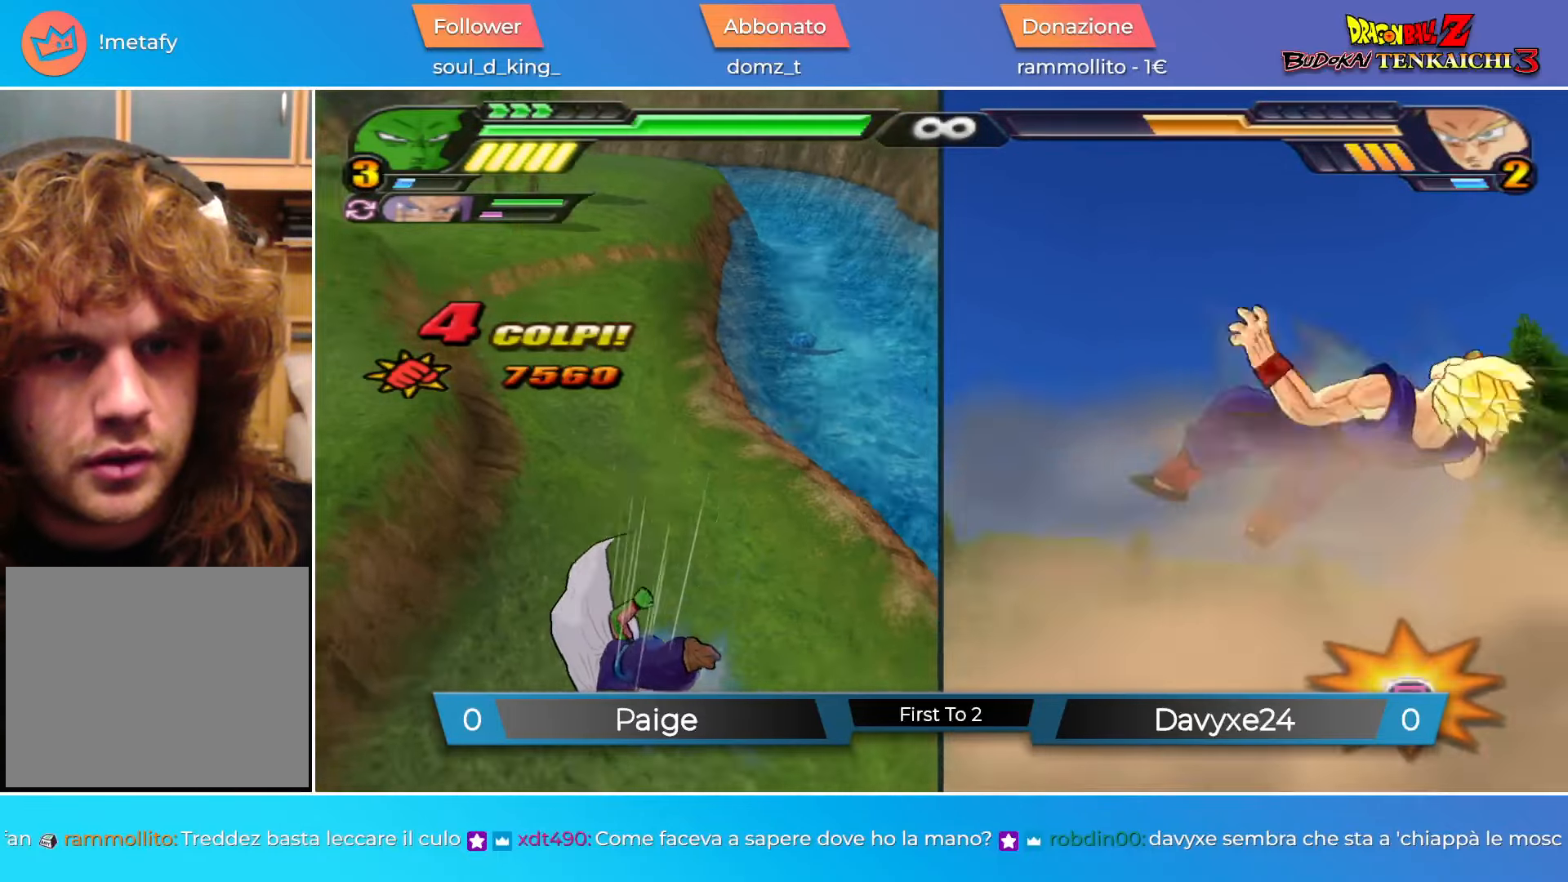
{"buttons": [], "left_stick": "center", "events": [[150, "R2", "up"], [217, "TRIANGLE", "down"], [284, "TRIANGLE", "up"], [384, "DPAD_UP", "up"]]}
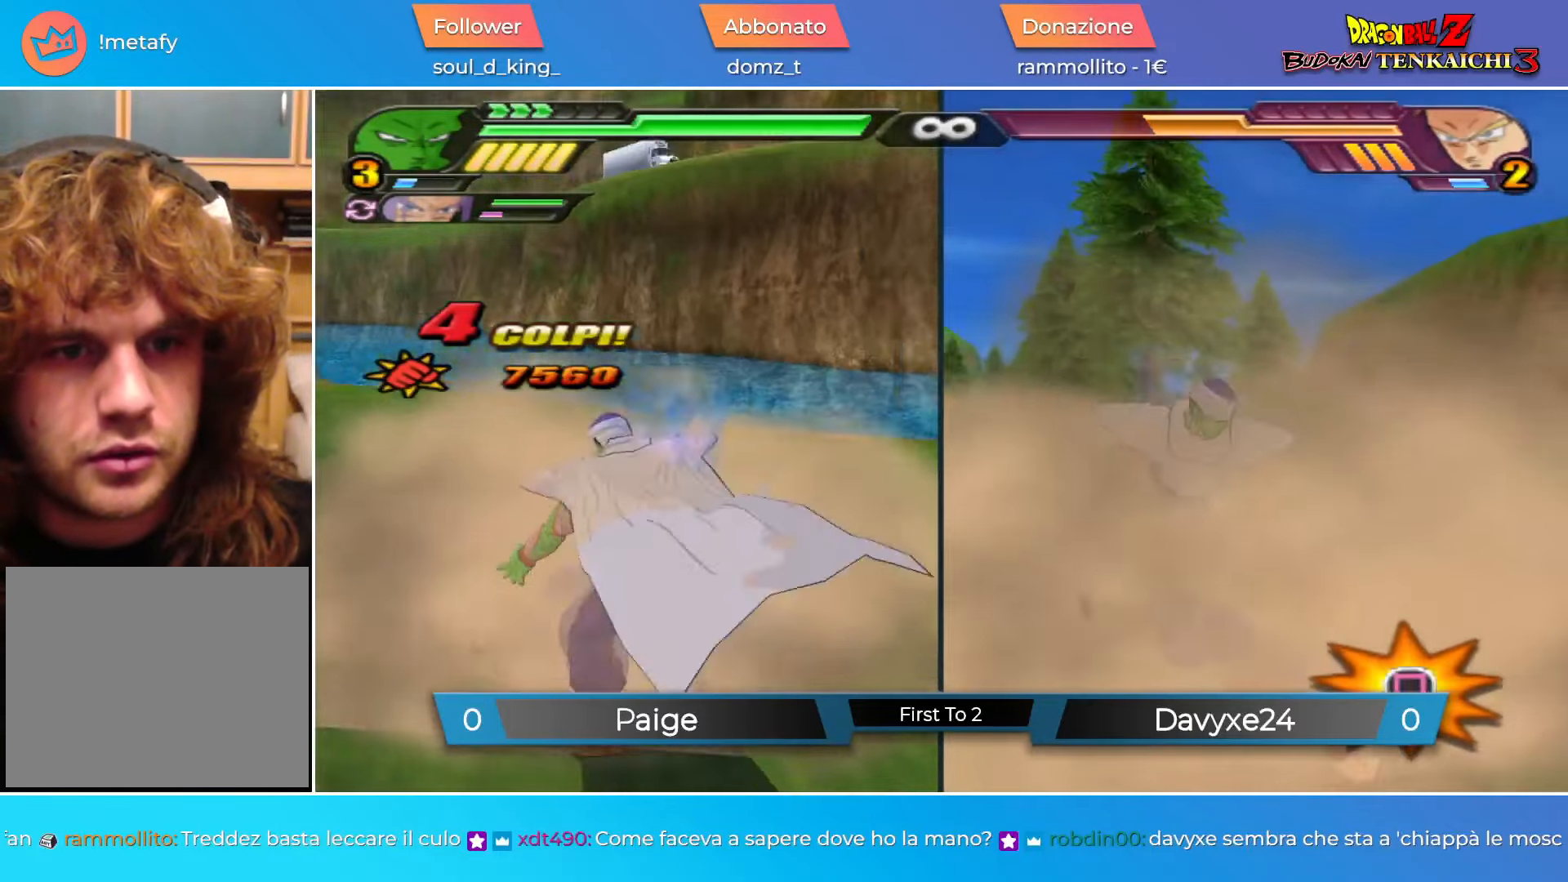
{"buttons": [], "left_stick": "center", "events": []}
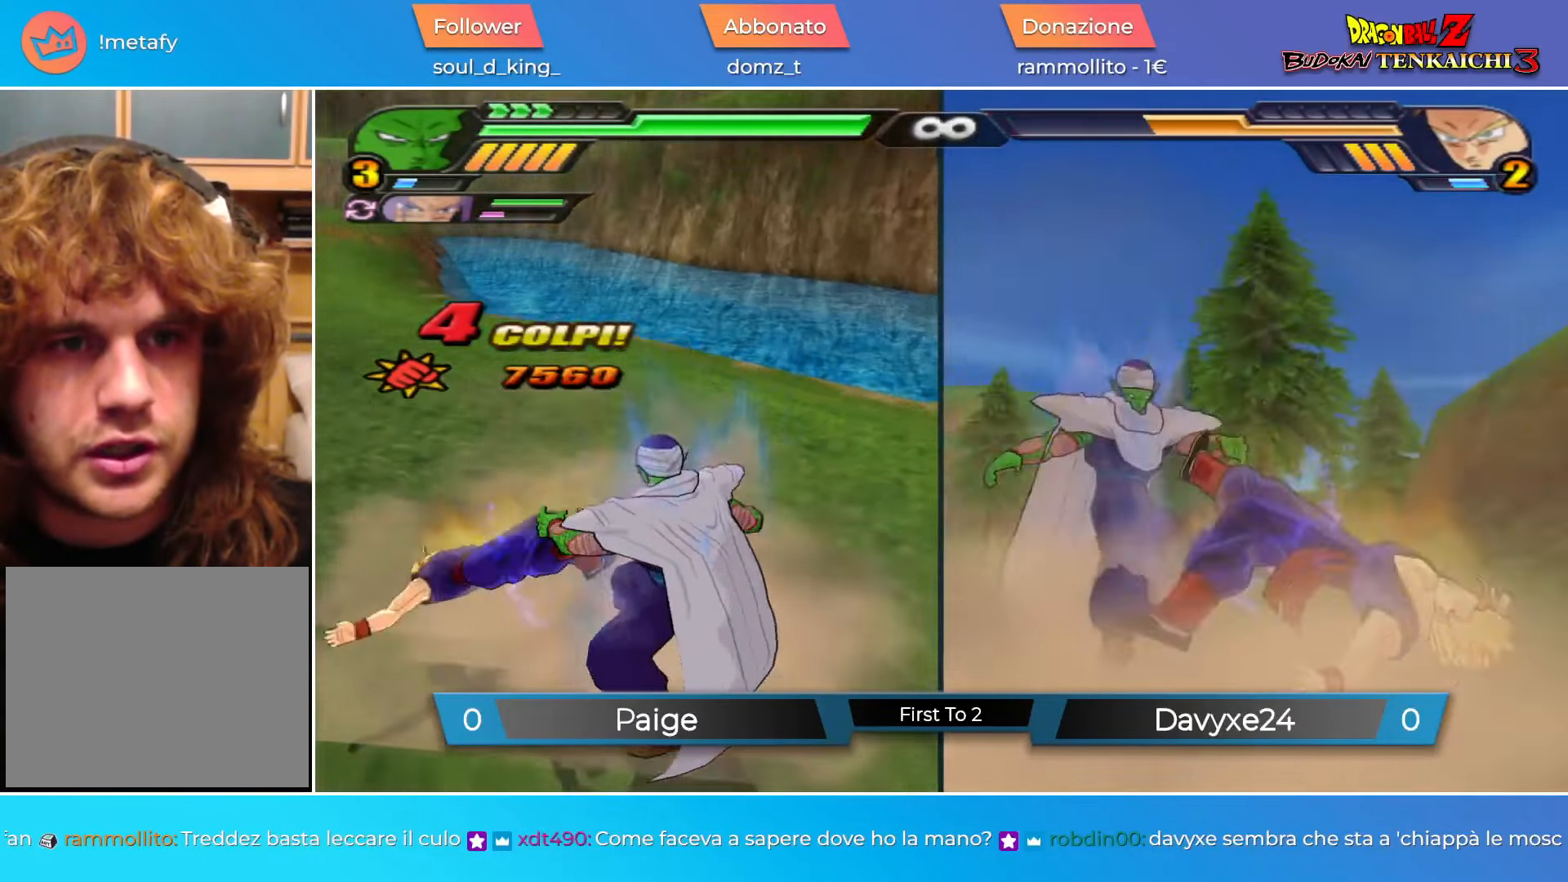
{"buttons": ["CROSS", "R1", "DPAD_UP"], "left_stick": "center", "events": [[467, "CROSS", "down"], [467, "DPAD_UP", "down"], [501, "R1", "down"]]}
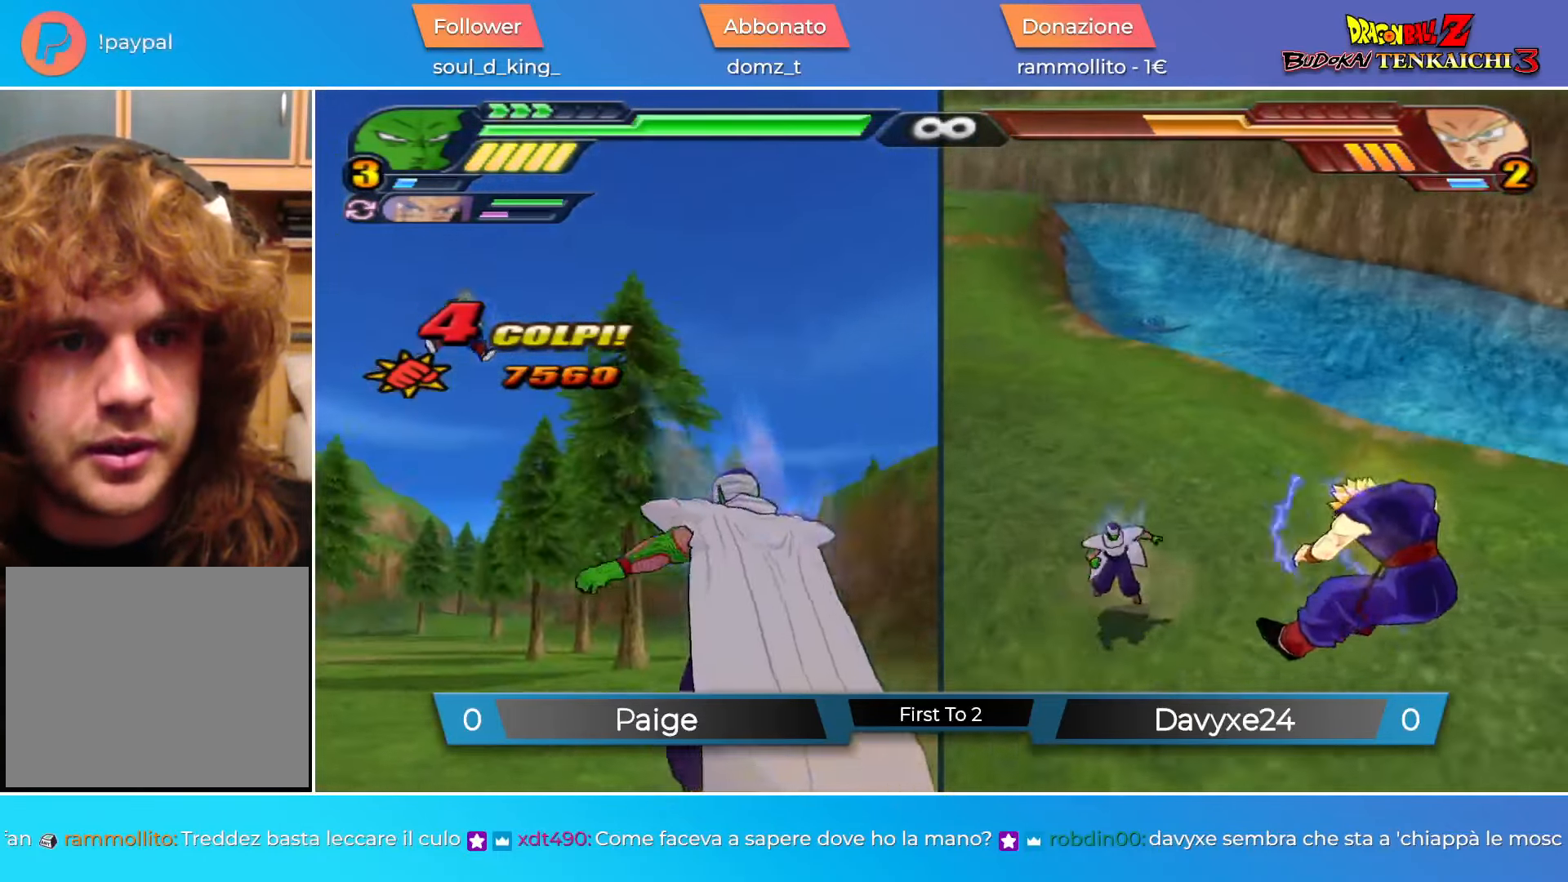
{"buttons": ["L2"], "left_stick": "center", "events": [[50, "CROSS", "up"], [83, "DPAD_UP", "up"], [83, "L2", "down"], [83, "R1", "up"], [133, "R1", "down"], [166, "CROSS", "down"], [250, "R1", "up"], [267, "CROSS", "up"]]}
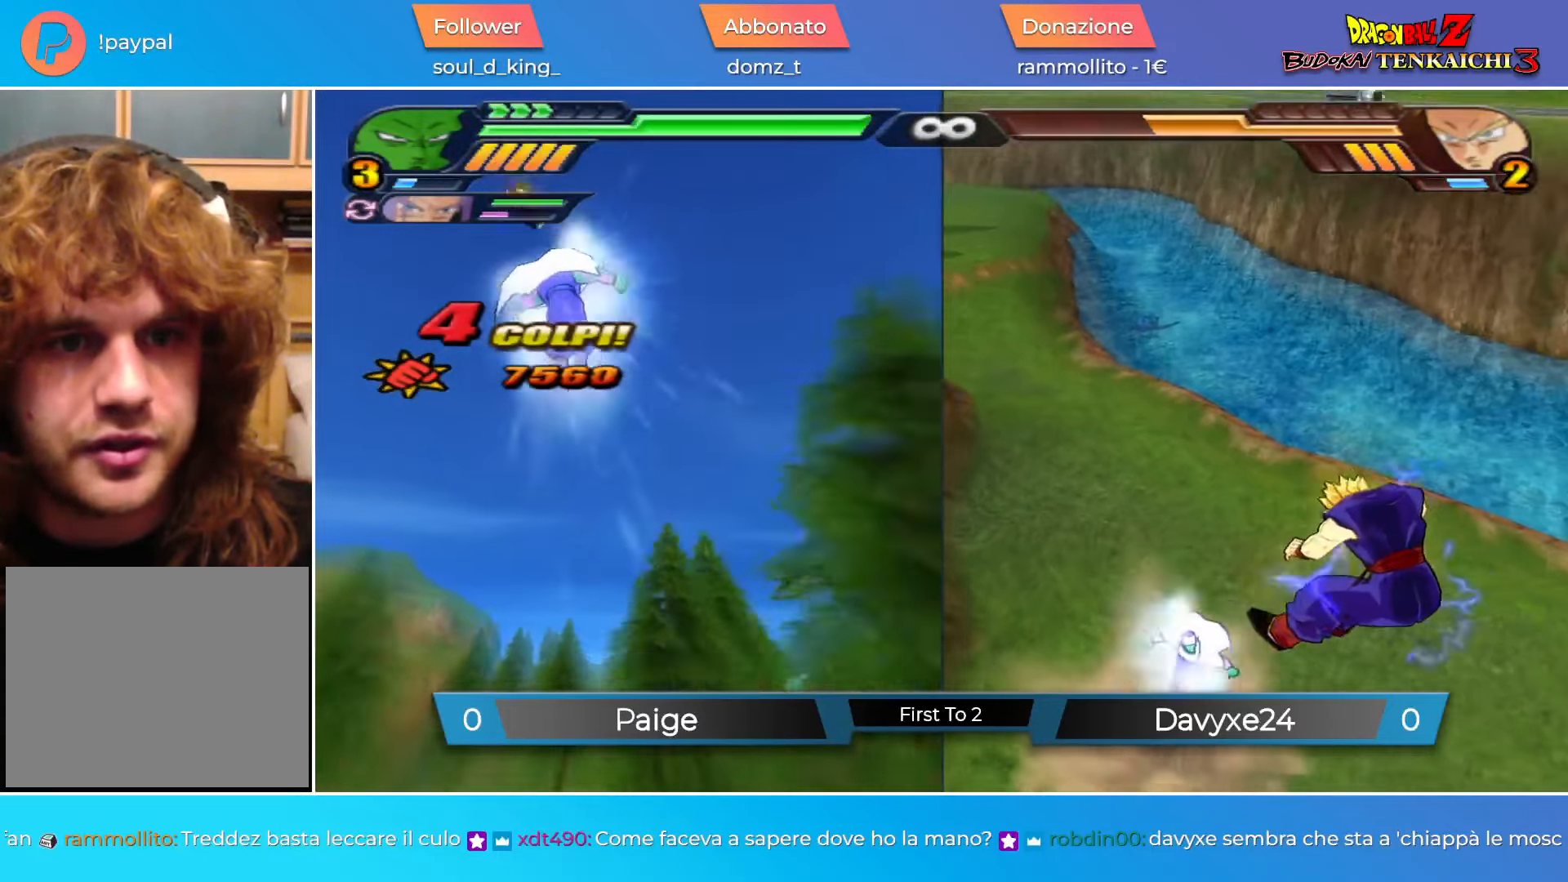
{"buttons": [], "left_stick": "center", "events": [[50, "CROSS", "down"], [117, "CROSS", "up"], [234, "L2", "up"]]}
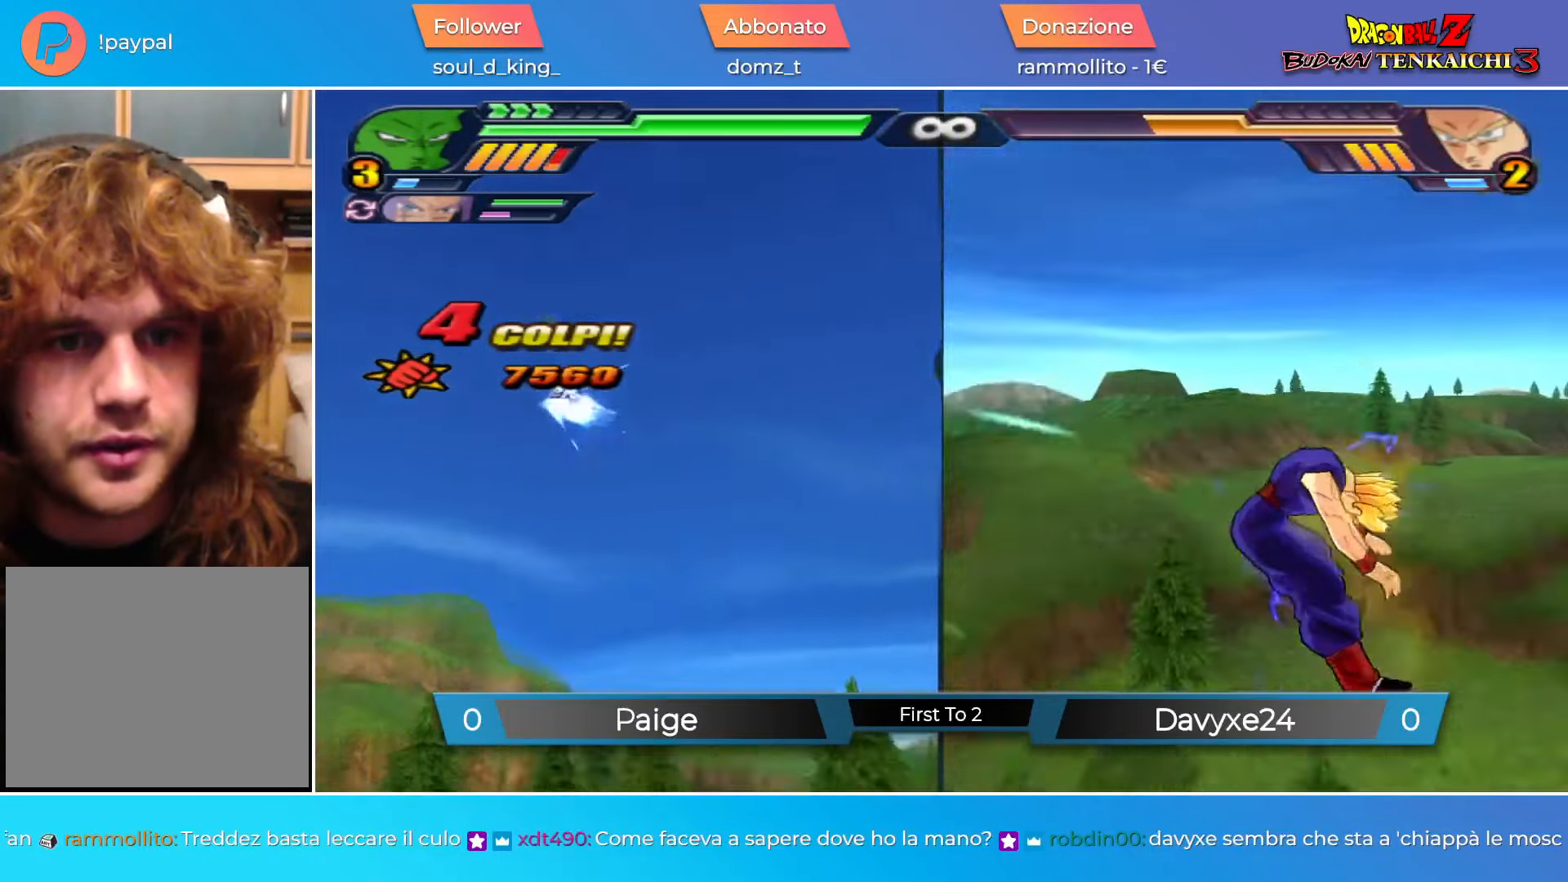
{"buttons": [], "left_stick": "center", "events": [[267, "DPAD_DOWN", "down"], [400, "SQUARE", "down"], [417, "DPAD_DOWN", "up"], [450, "SQUARE", "up"]]}
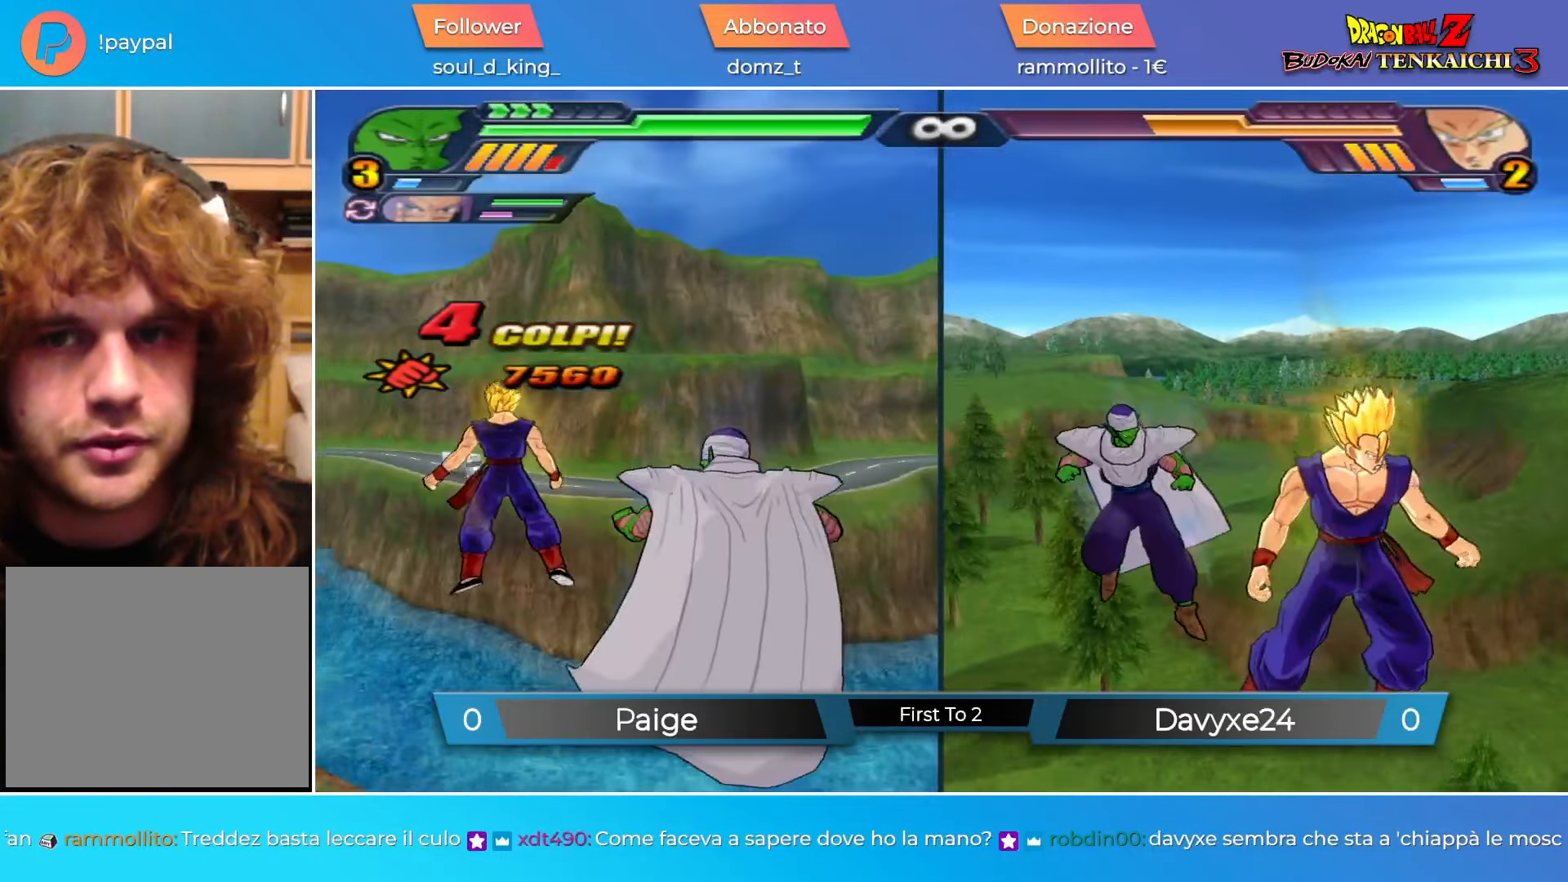
{"buttons": ["TRIANGLE", "L2", "DPAD_UP"], "left_stick": "center", "events": [[434, "DPAD_UP", "down"], [451, "L2", "down"], [467, "TRIANGLE", "down"]]}
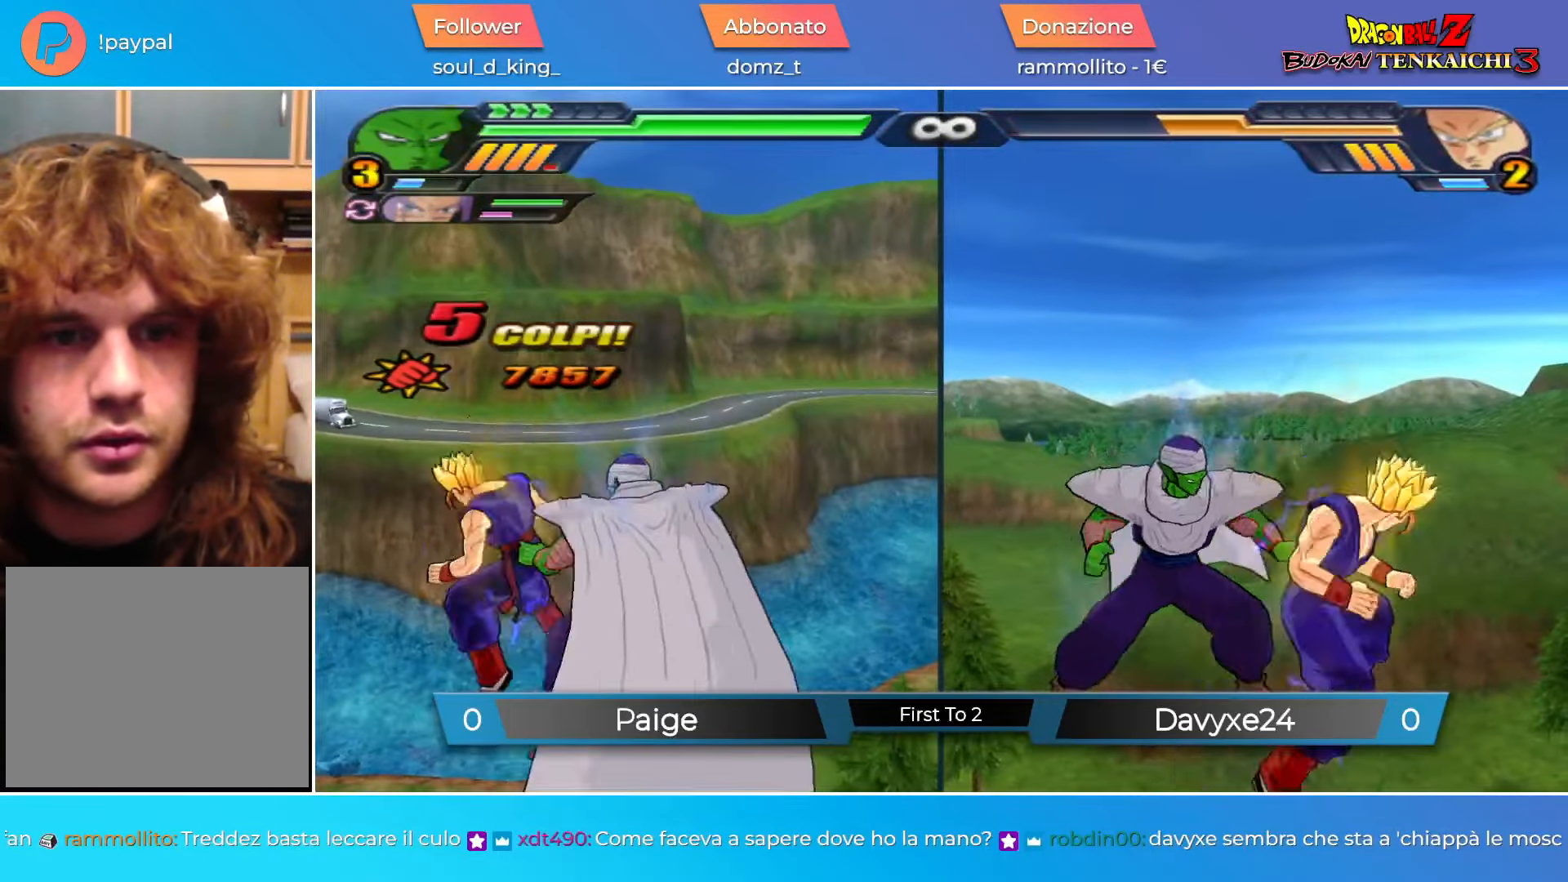
{"buttons": ["SQUARE", "DPAD_UP"], "left_stick": "center", "events": [[33, "TRIANGLE", "up"], [50, "DPAD_UP", "up"], [66, "L2", "up"], [417, "DPAD_UP", "down"], [467, "SQUARE", "down"]]}
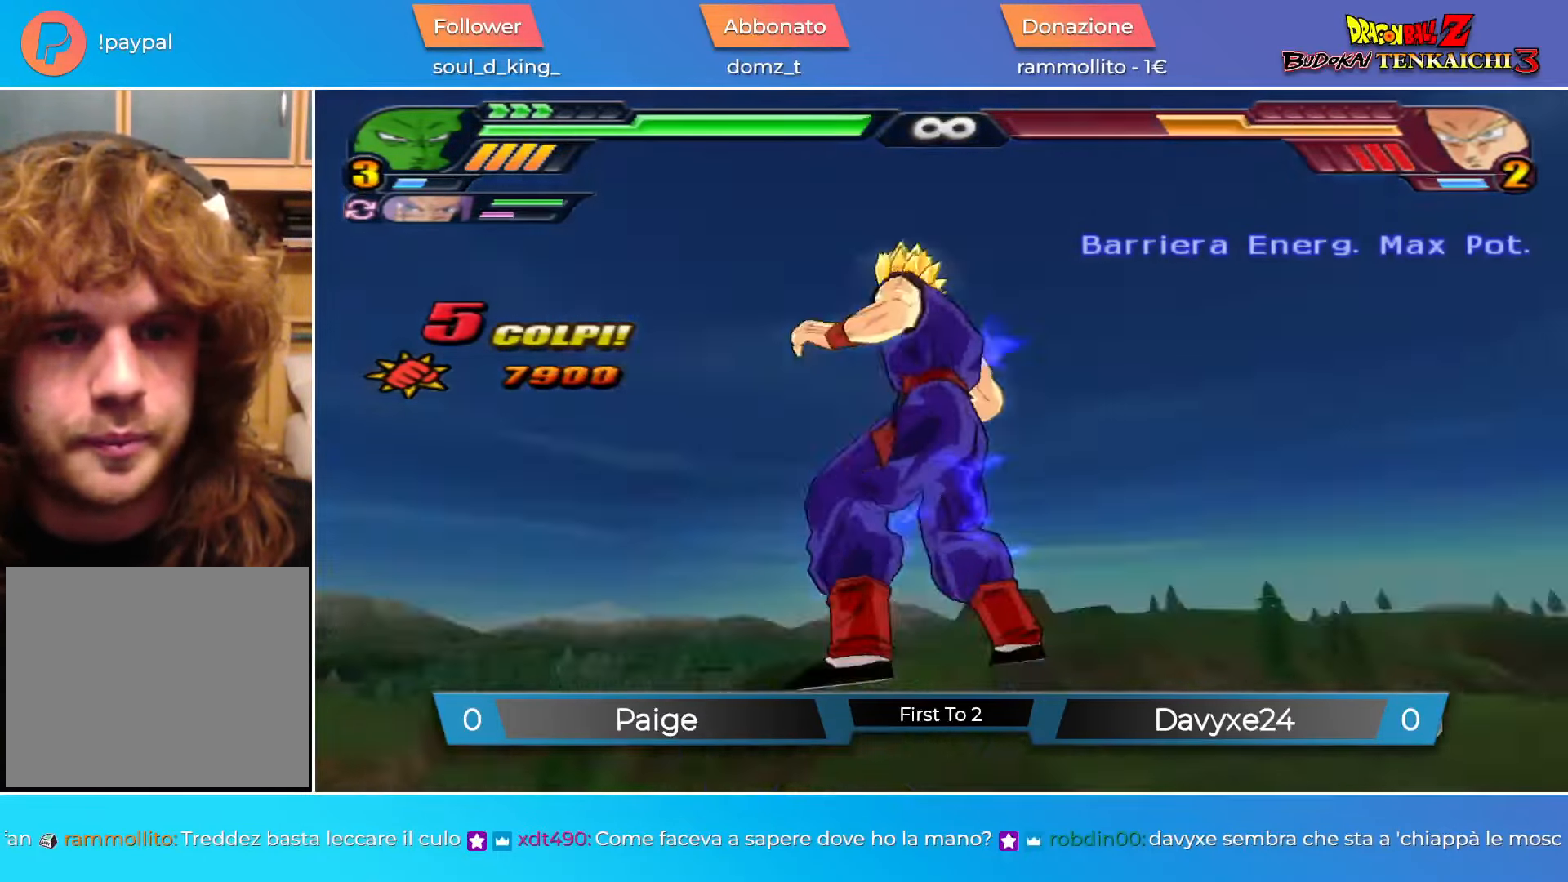
{"buttons": [], "left_stick": "center", "events": [[50, "SQUARE", "up"], [117, "SQUARE", "down"], [184, "SQUARE", "up"], [317, "DPAD_UP", "up"]]}